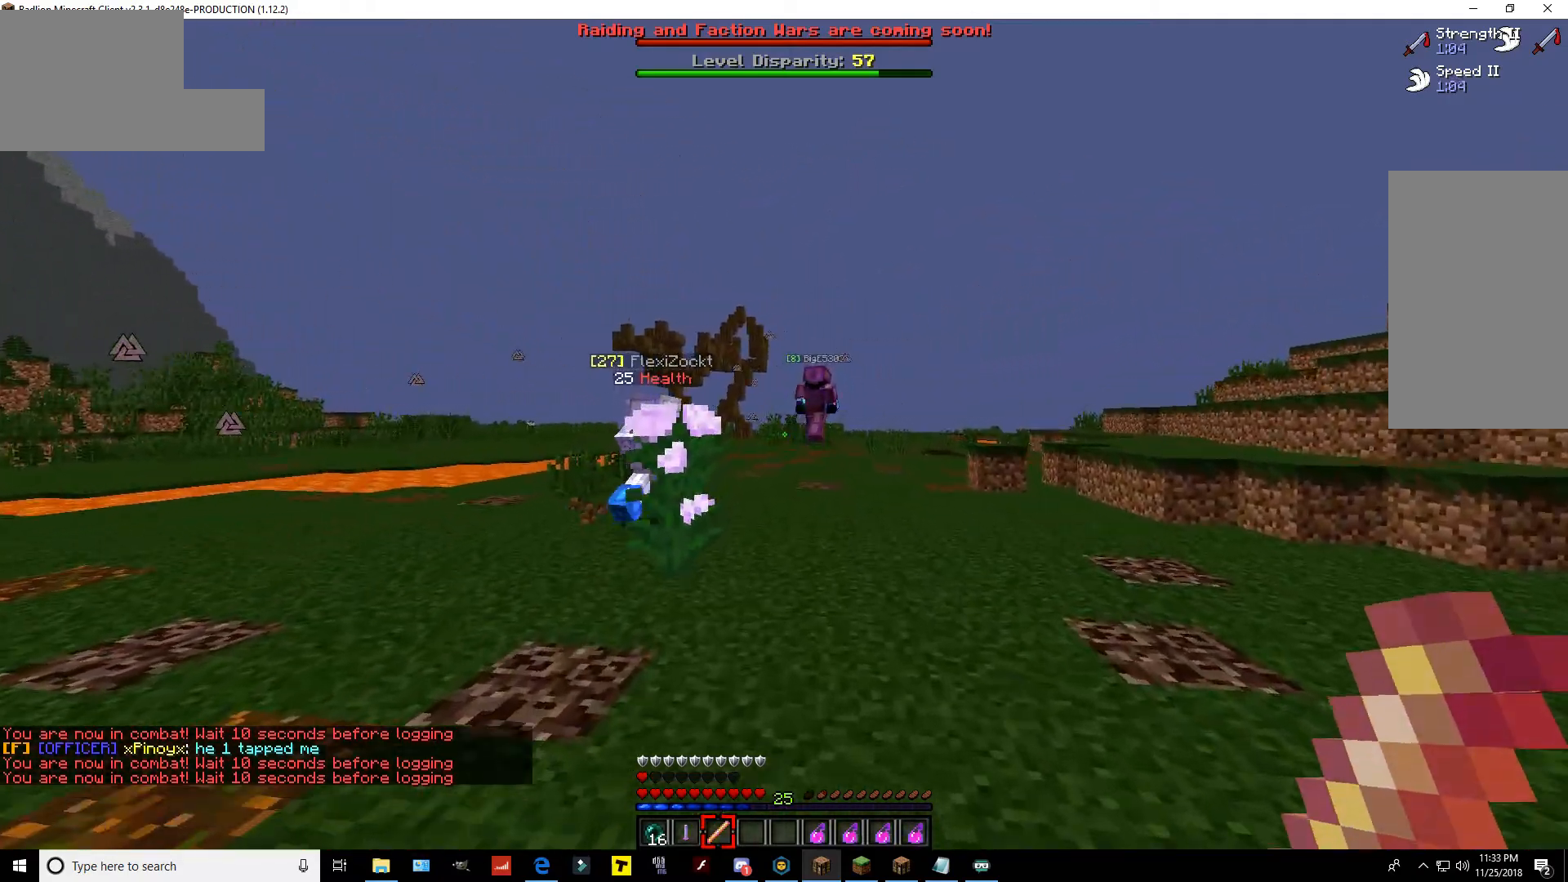
Gameplay with keyboard and mouse; each line is a JSON object with the keys and mouse buttons held at the frame after it. "events" lists presses ("down") and releases ("up") of "a", "d", "s", "space", "w", "mouse_left" and "mouse_right" between this image and that frame as [ms after this image, input, new state], when the widget could be followed in between. "mouse_left", "mouse_right" = the "left", "right" buttons of the "mouse" list. No other keys are recorded. Fast repeated clicks can show as one long hold. Mouse movement is not recorded.
{"keys": ["w"], "mouse": [], "events": []}
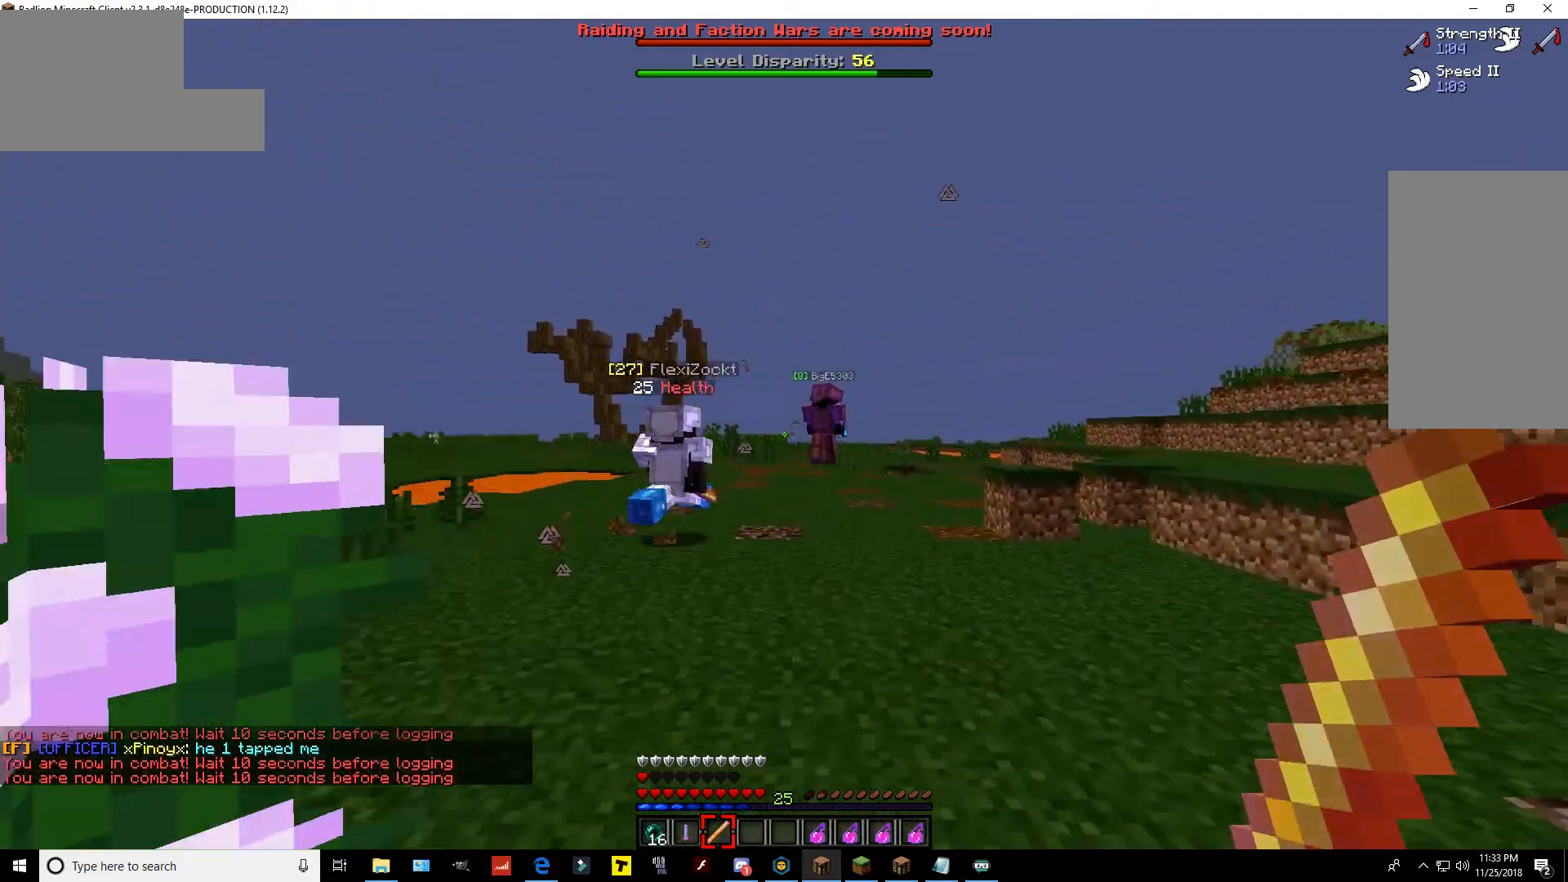
{"keys": ["w"], "mouse": [], "events": []}
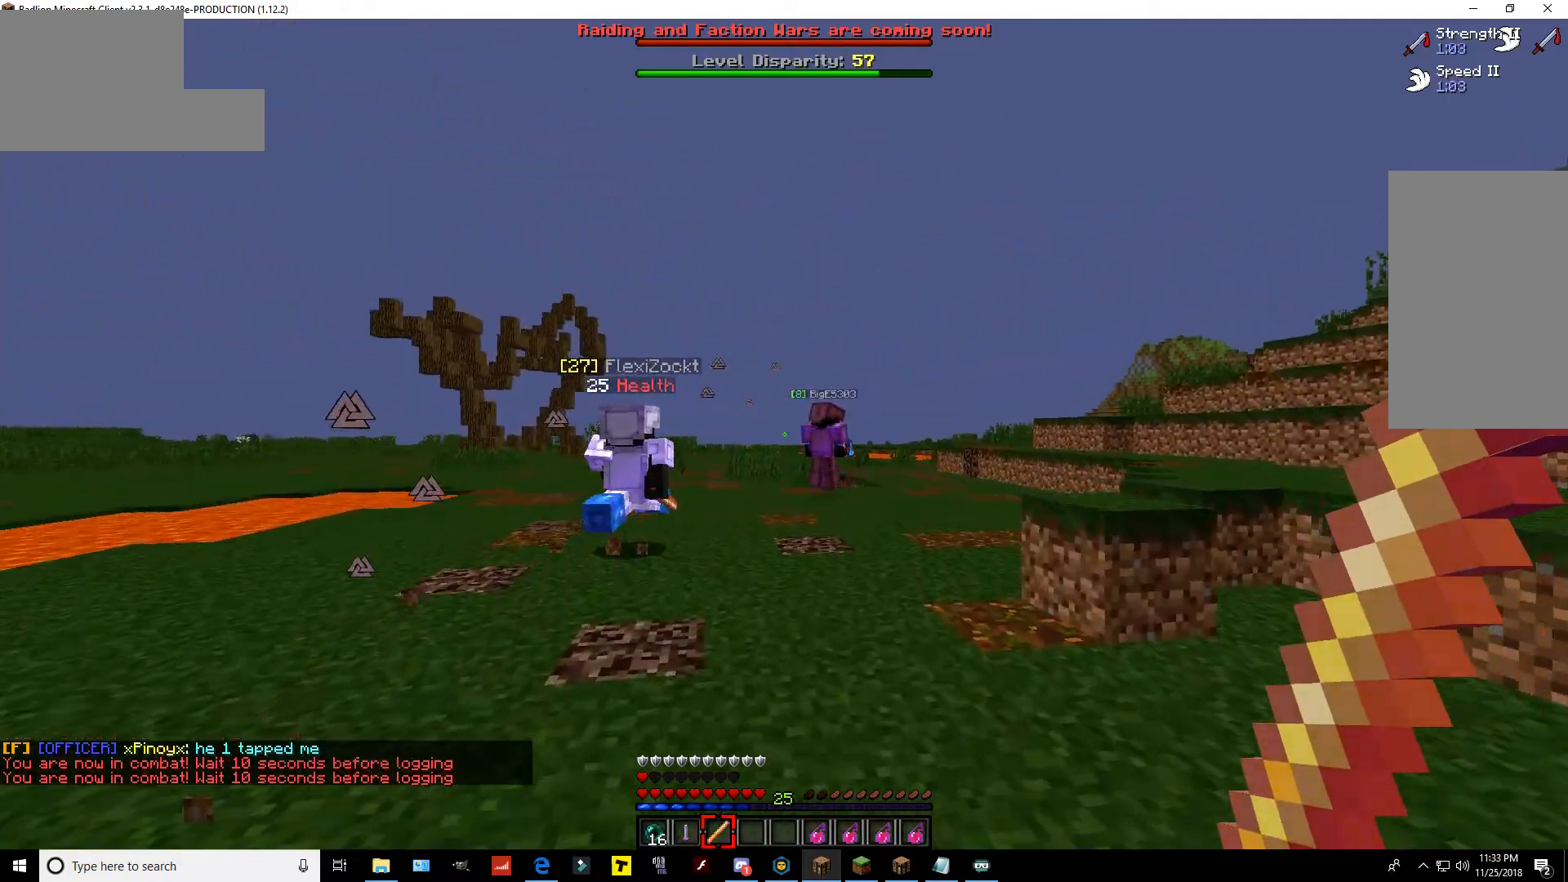
{"keys": ["w"], "mouse": [], "events": []}
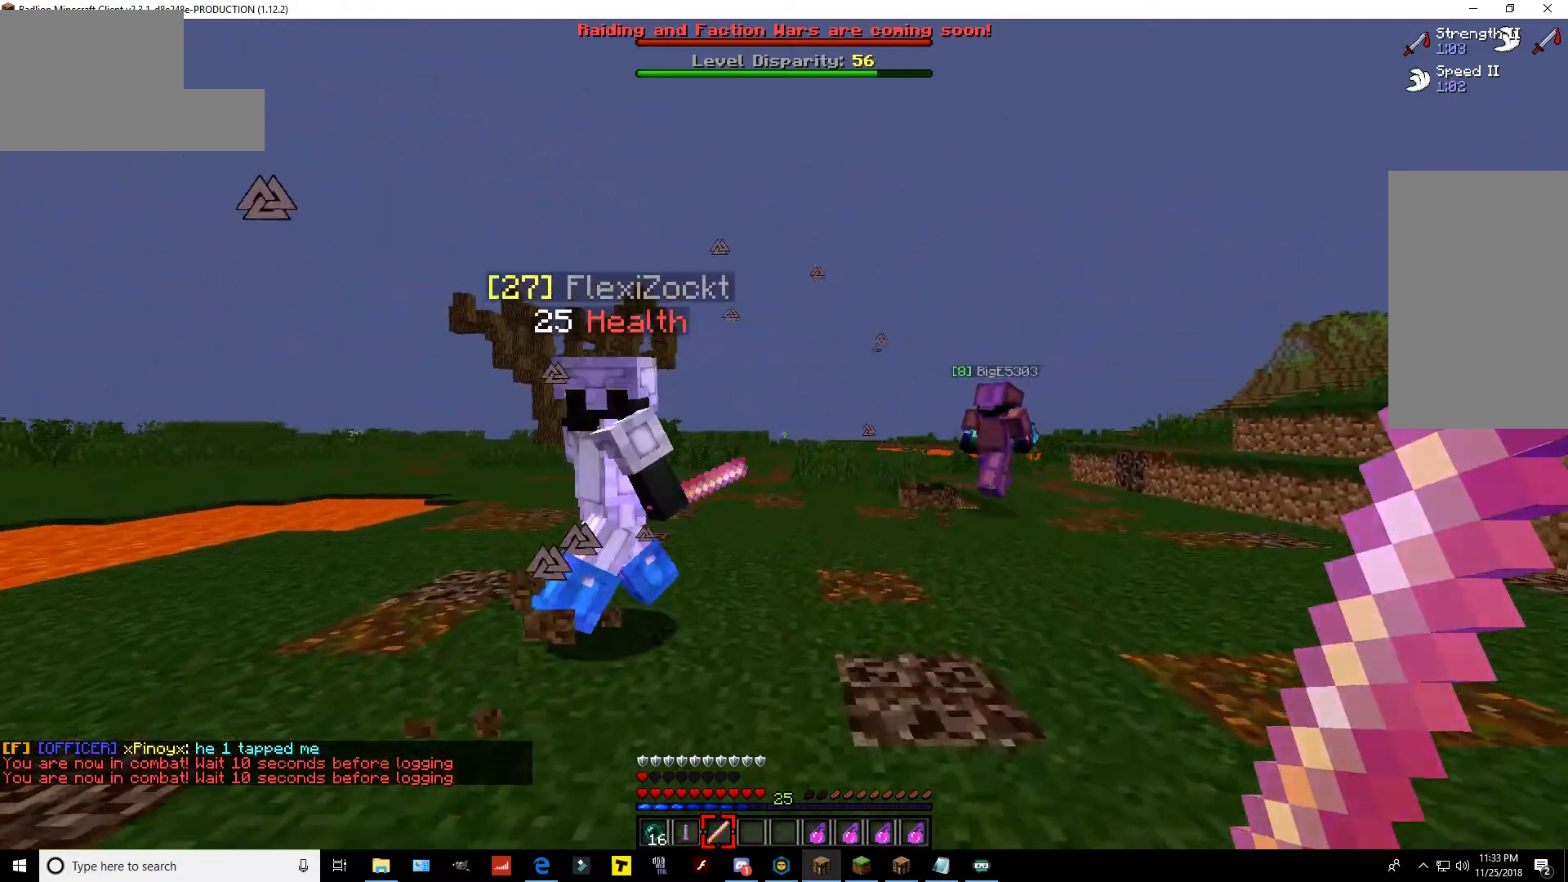
{"keys": ["a"], "mouse": [], "events": [[433, "a", "down"], [450, "w", "up"]]}
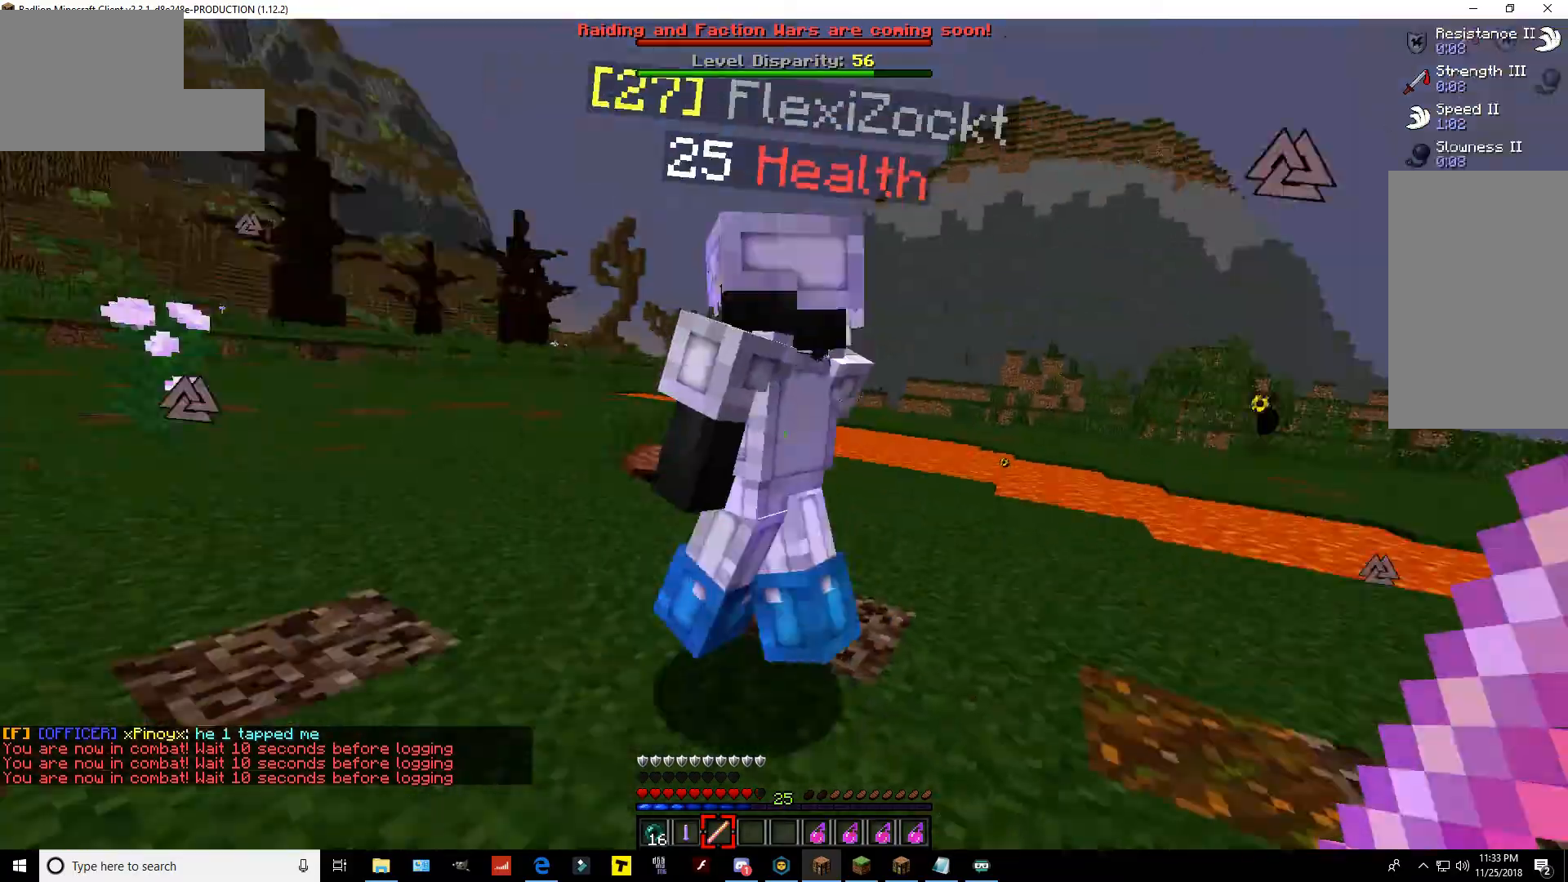
{"keys": ["w"], "mouse": [], "events": [[383, "w", "down"], [500, "a", "up"]]}
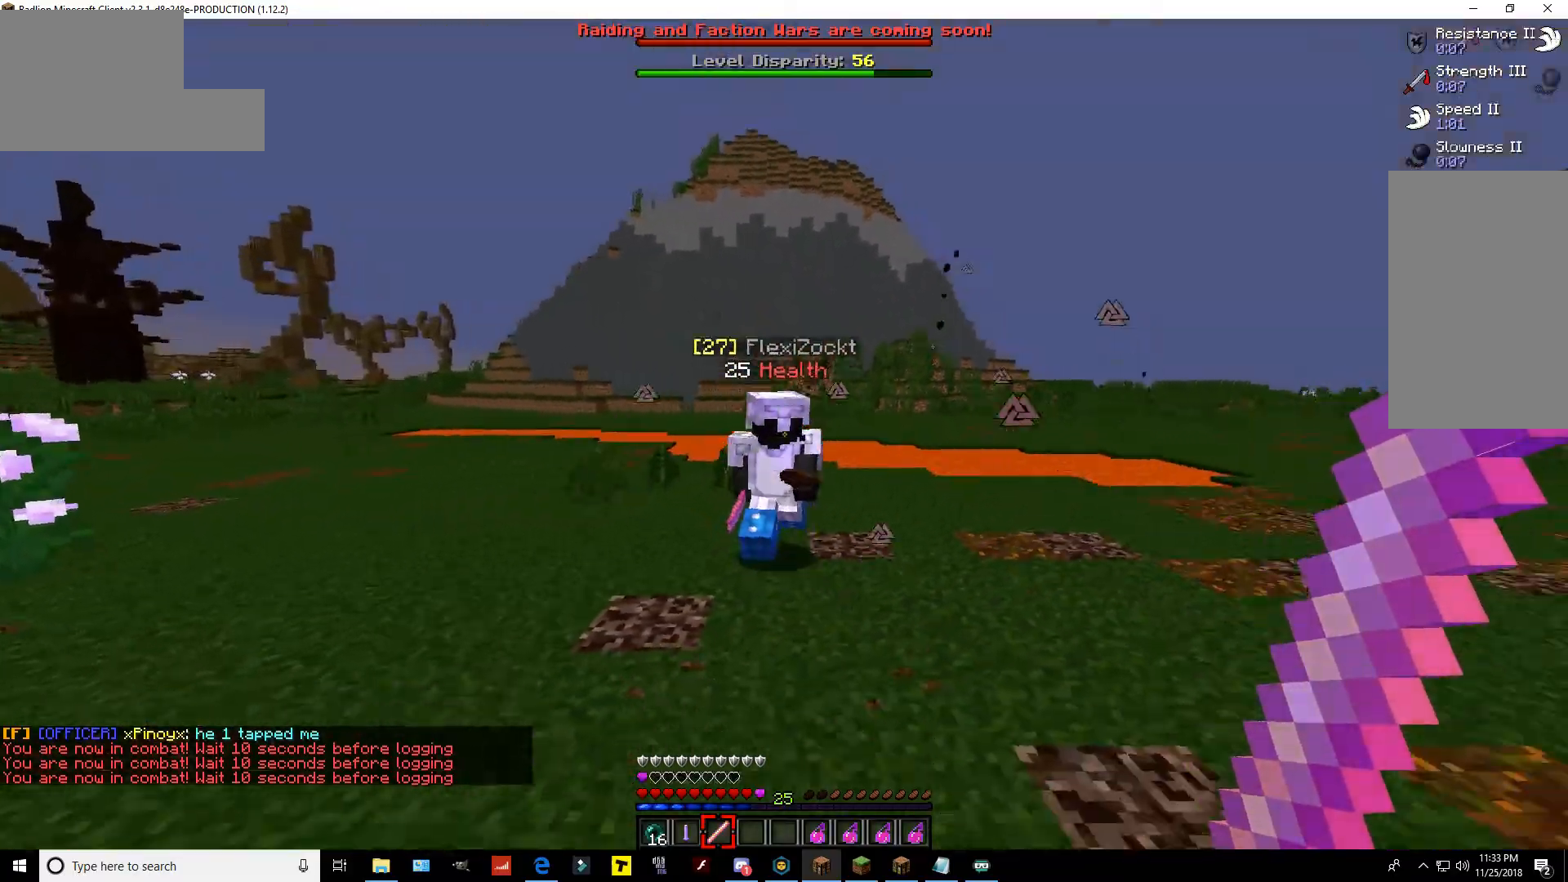
{"keys": ["w"], "mouse": [], "events": []}
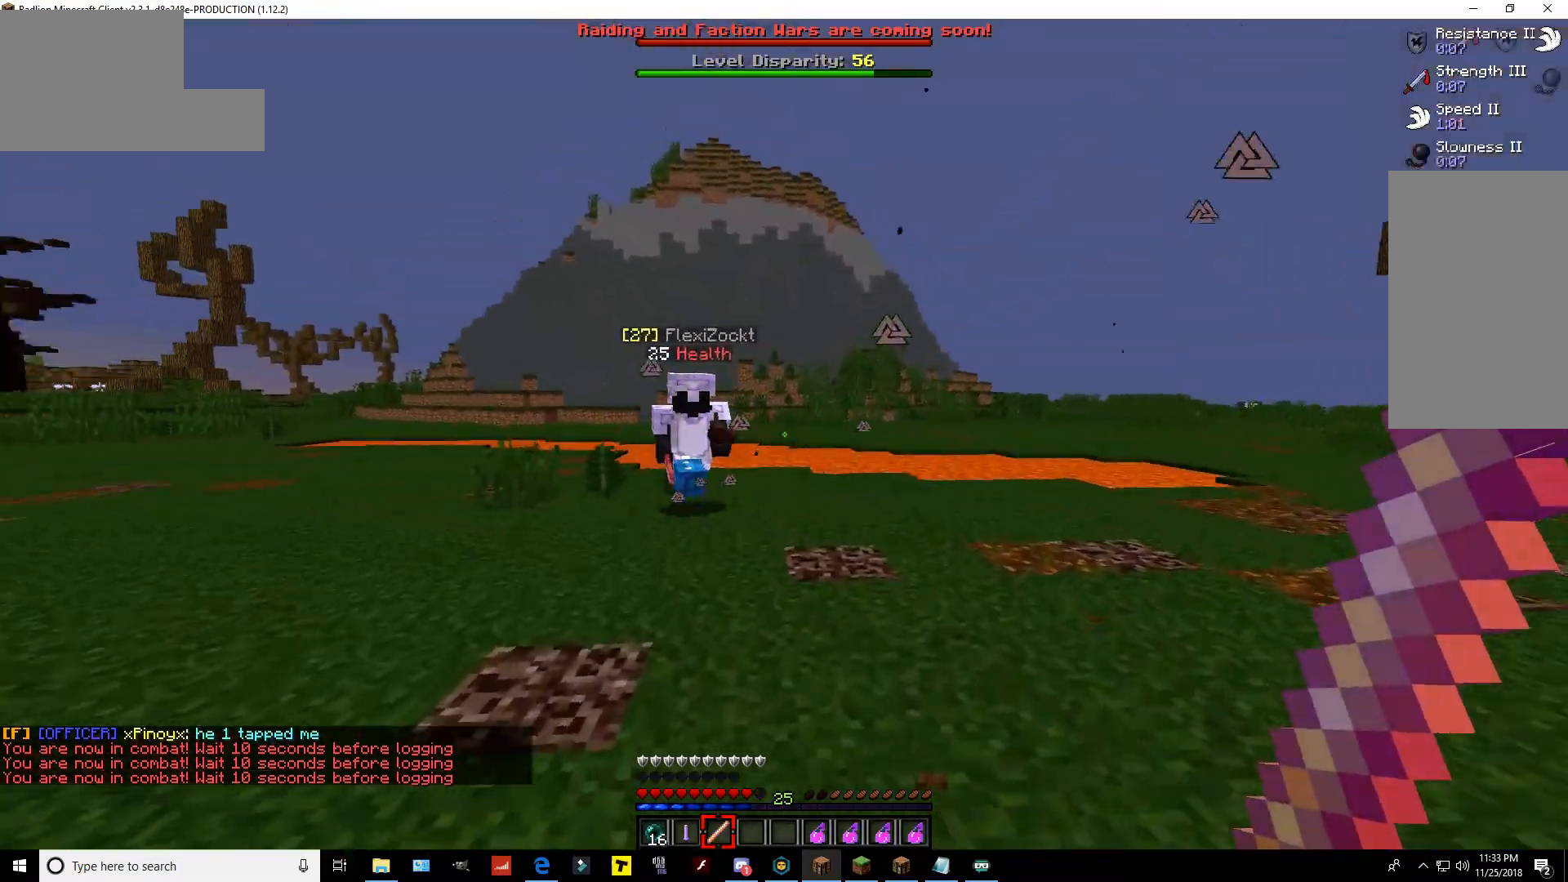
{"keys": ["space", "w"], "mouse": [], "events": [[433, "space", "down"]]}
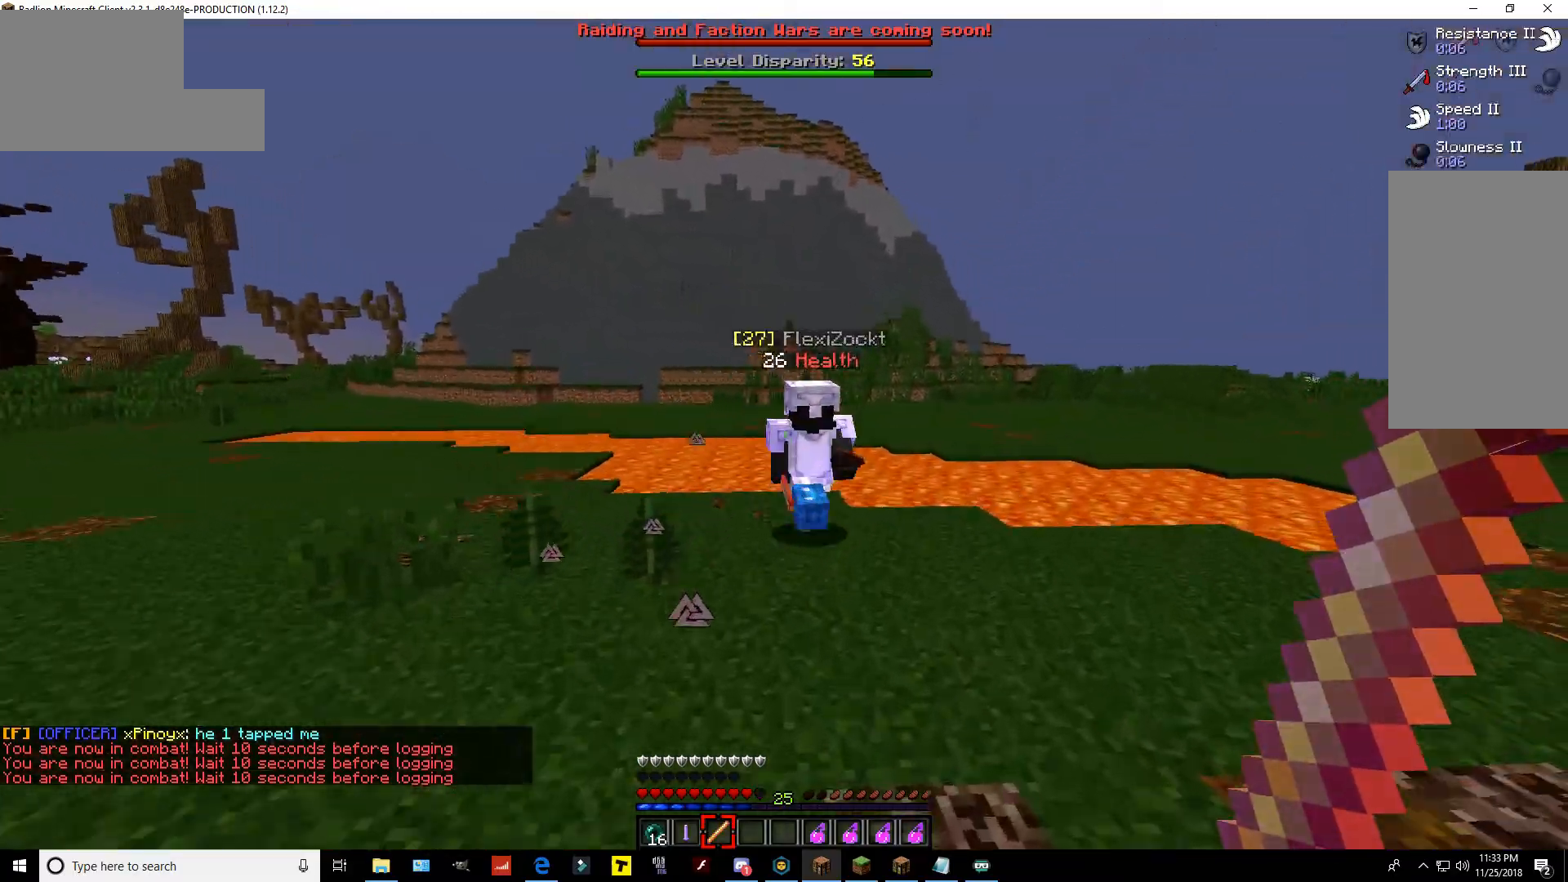
{"keys": ["w"], "mouse": [], "events": [[200, "space", "up"]]}
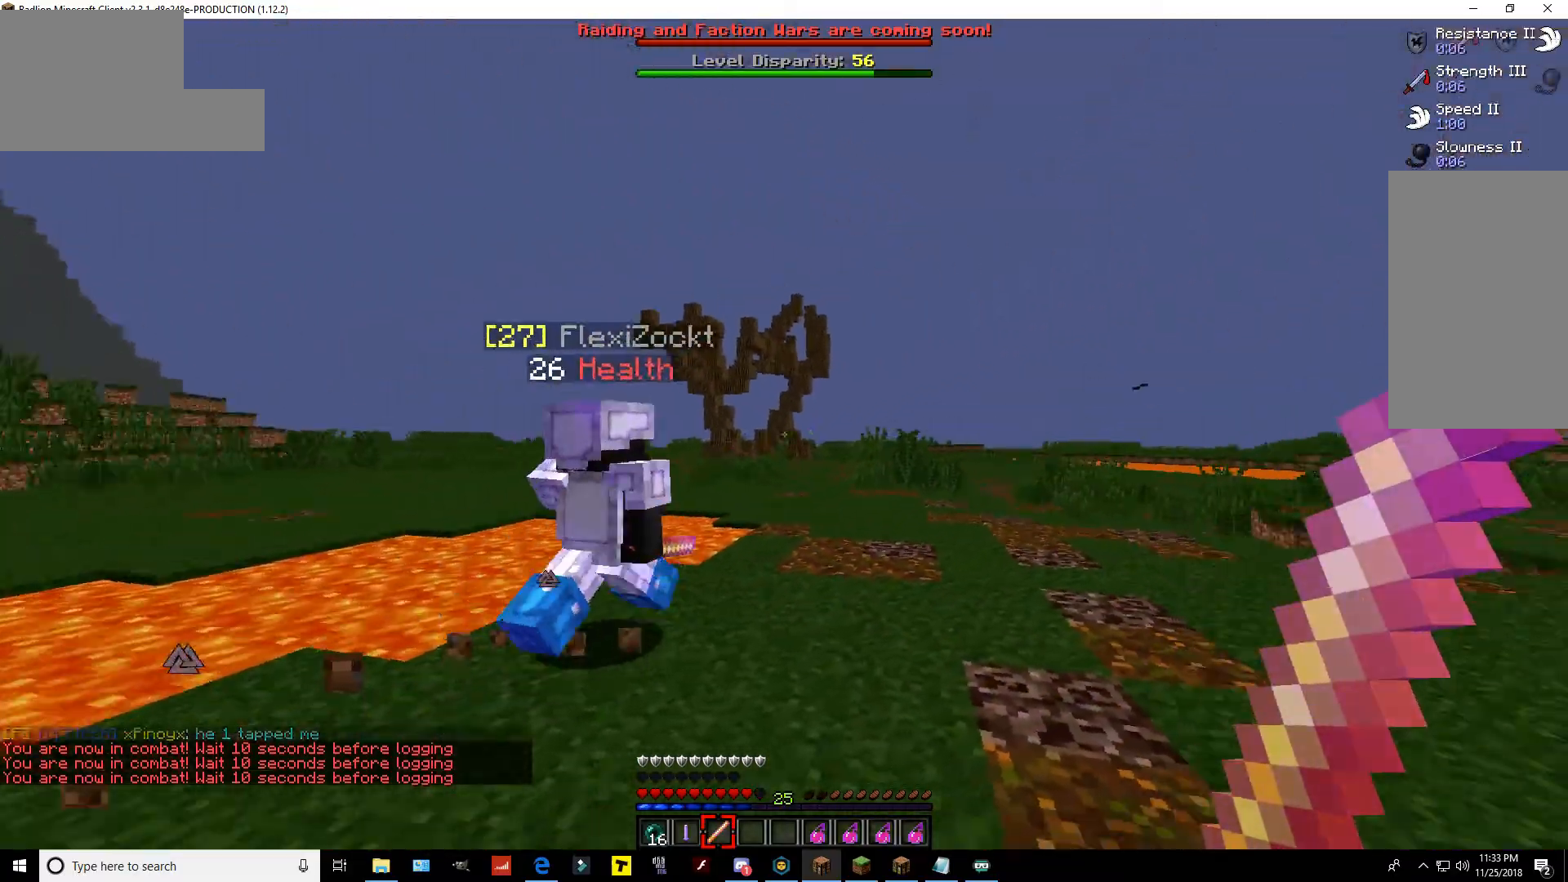
{"keys": ["space", "w"], "mouse": [], "events": [[350, "space", "down"]]}
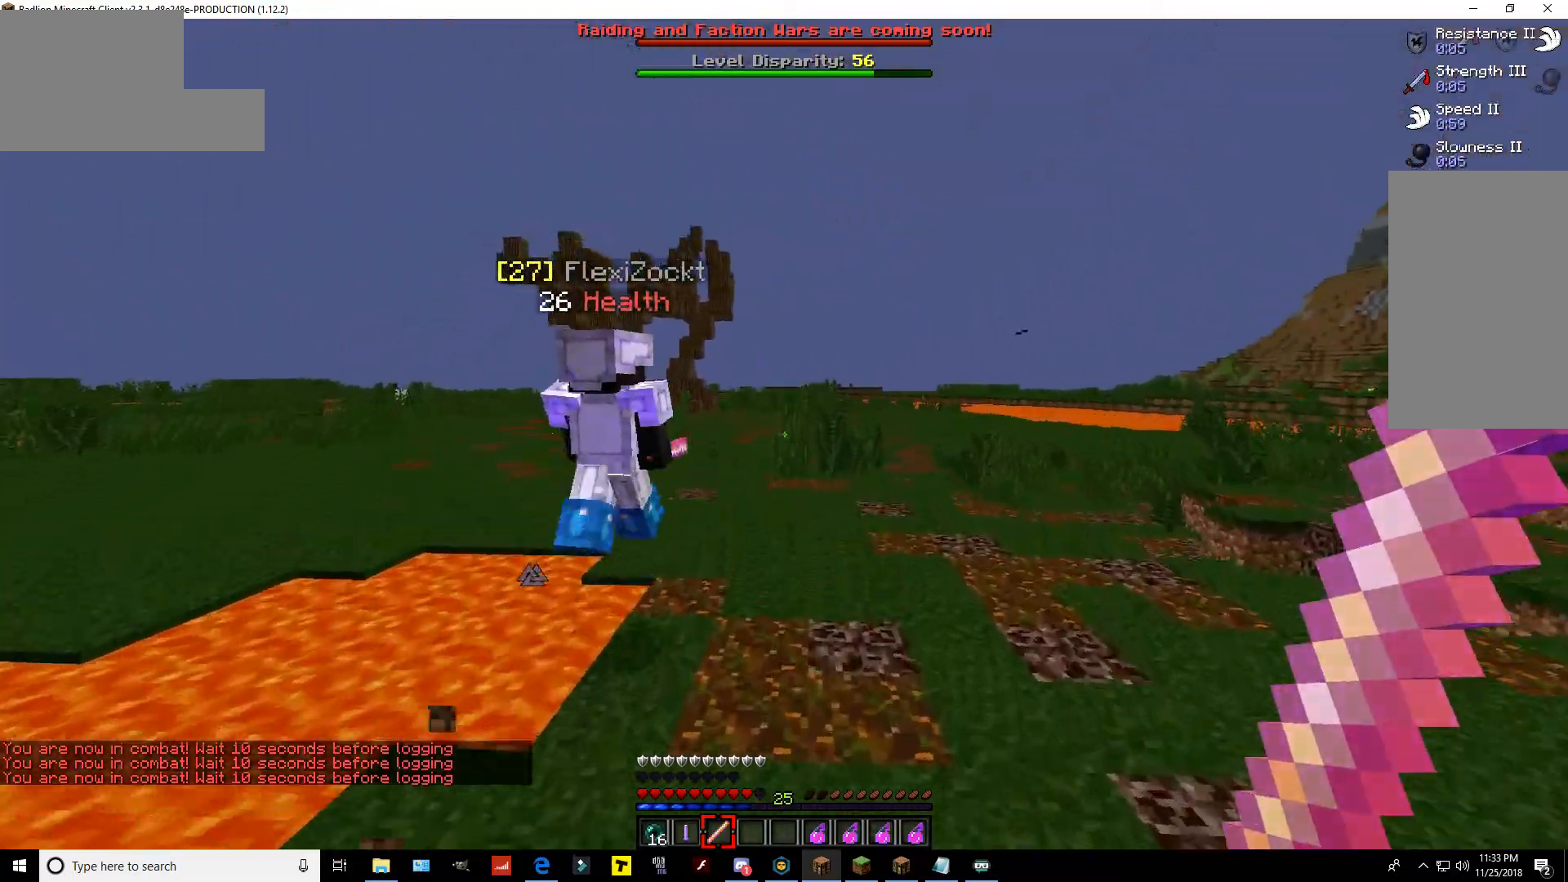
{"keys": ["space", "w"], "mouse": [], "events": []}
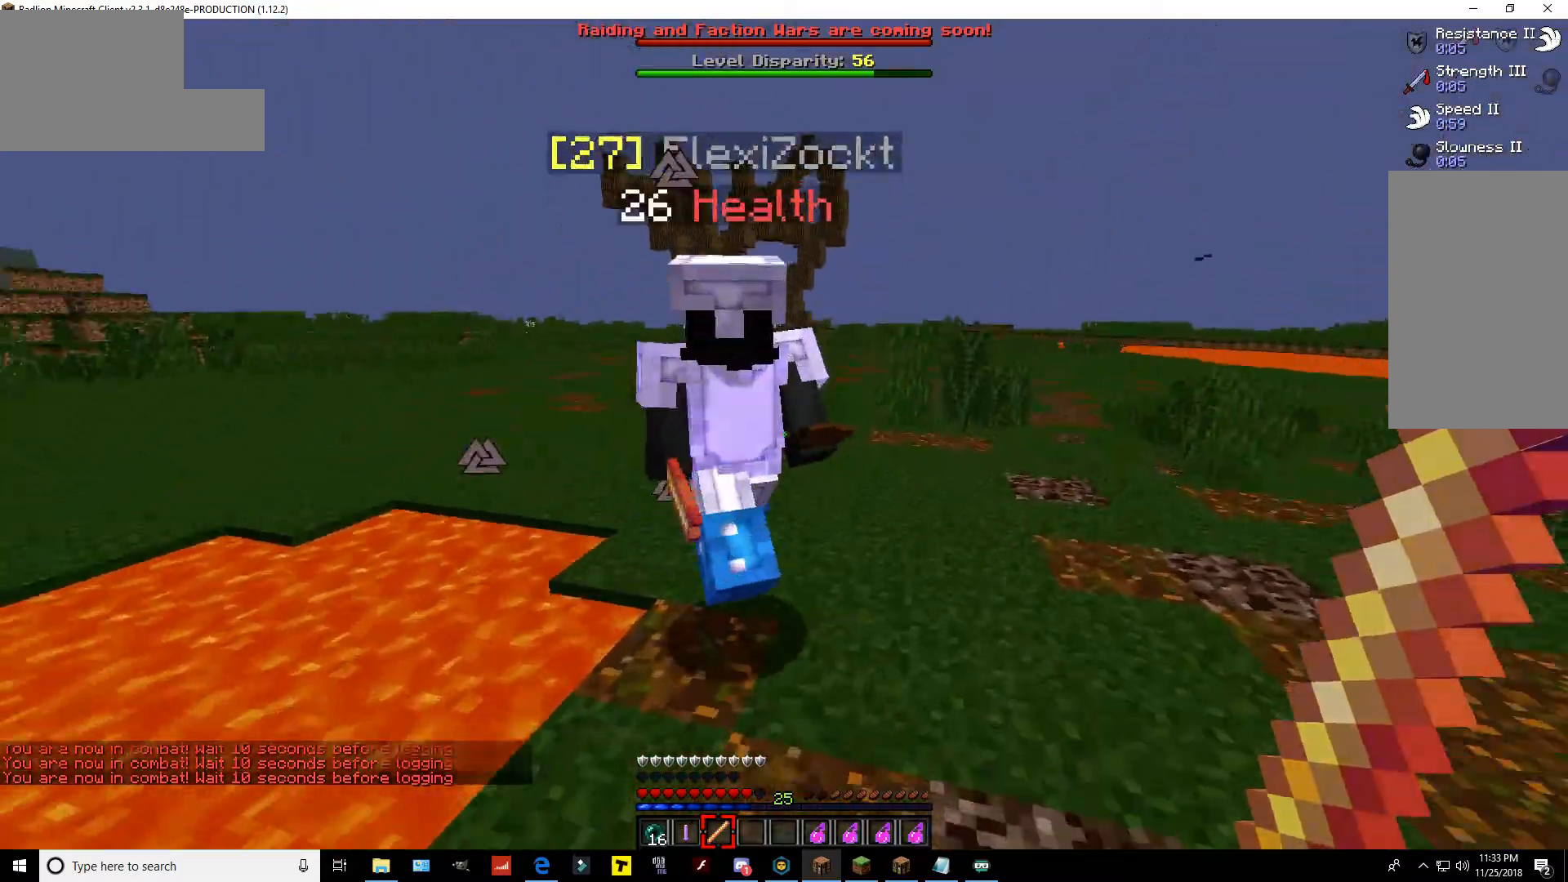
{"keys": ["s"], "mouse": [], "events": [[50, "space", "up"], [167, "mouse_left", "down"], [300, "w", "up"], [350, "mouse_left", "up"], [350, "s", "down"]]}
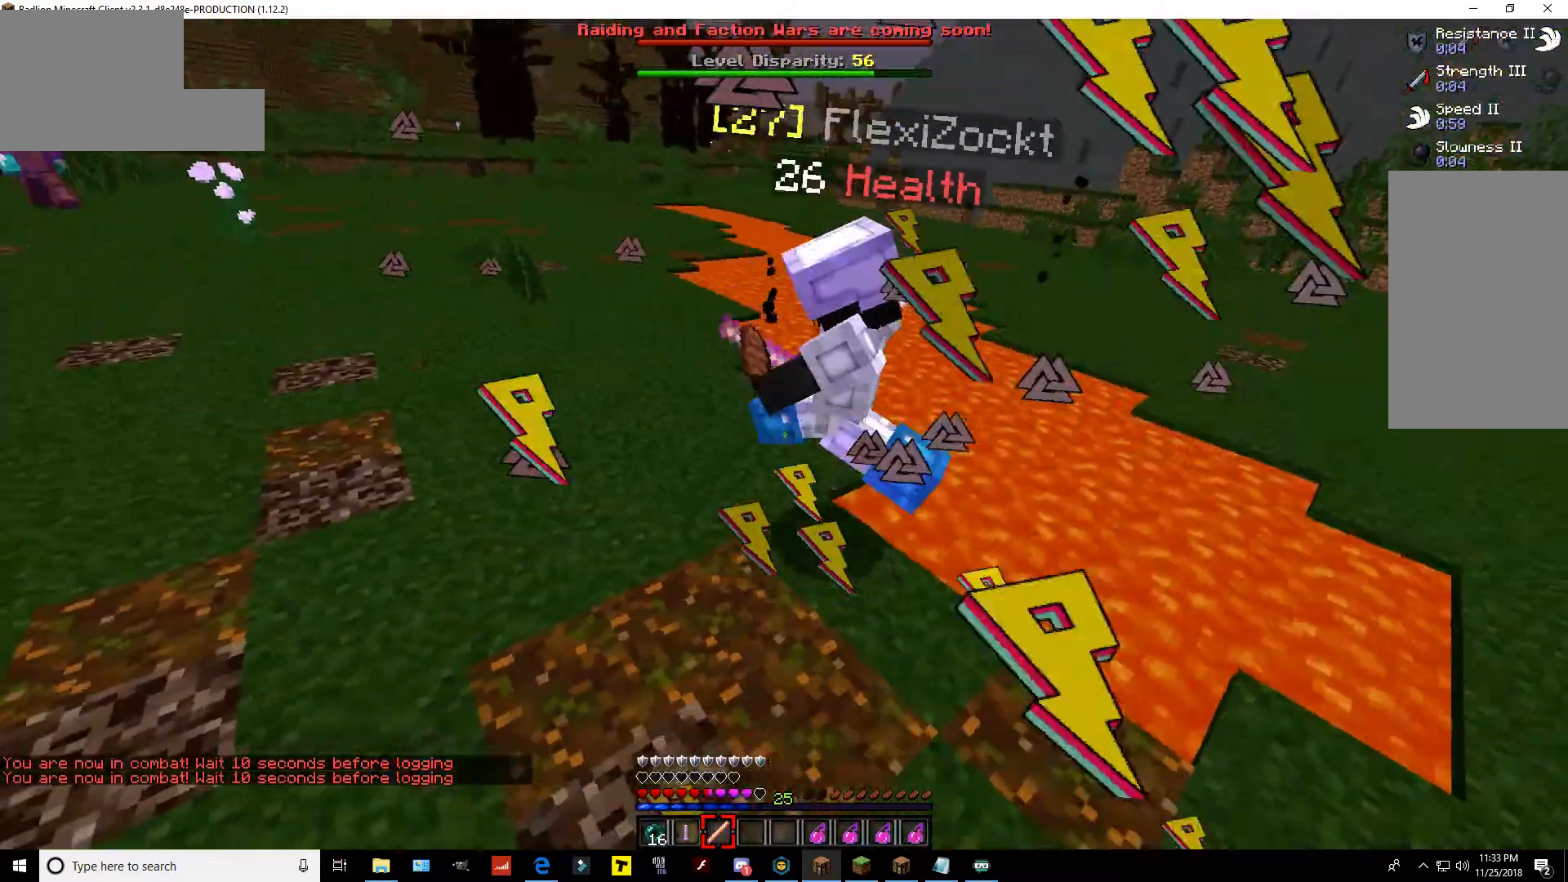
{"keys": ["d"], "mouse": [], "events": [[433, "d", "down"], [500, "s", "up"]]}
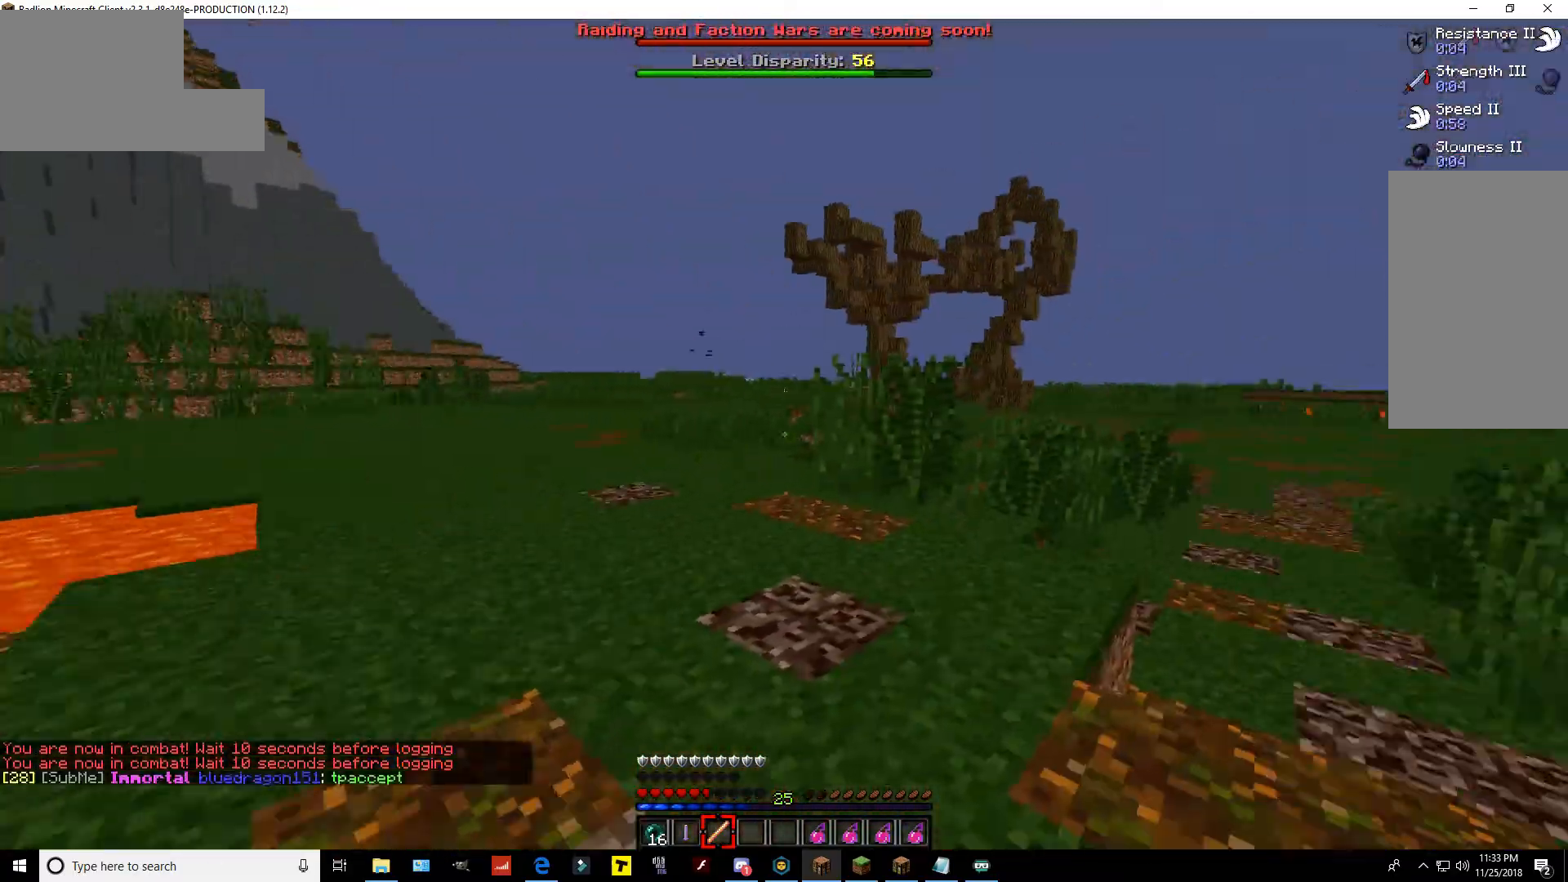
{"keys": ["d", "w"], "mouse": [], "events": [[33, "w", "down"], [233, "mouse_right", "down"], [400, "mouse_right", "up"]]}
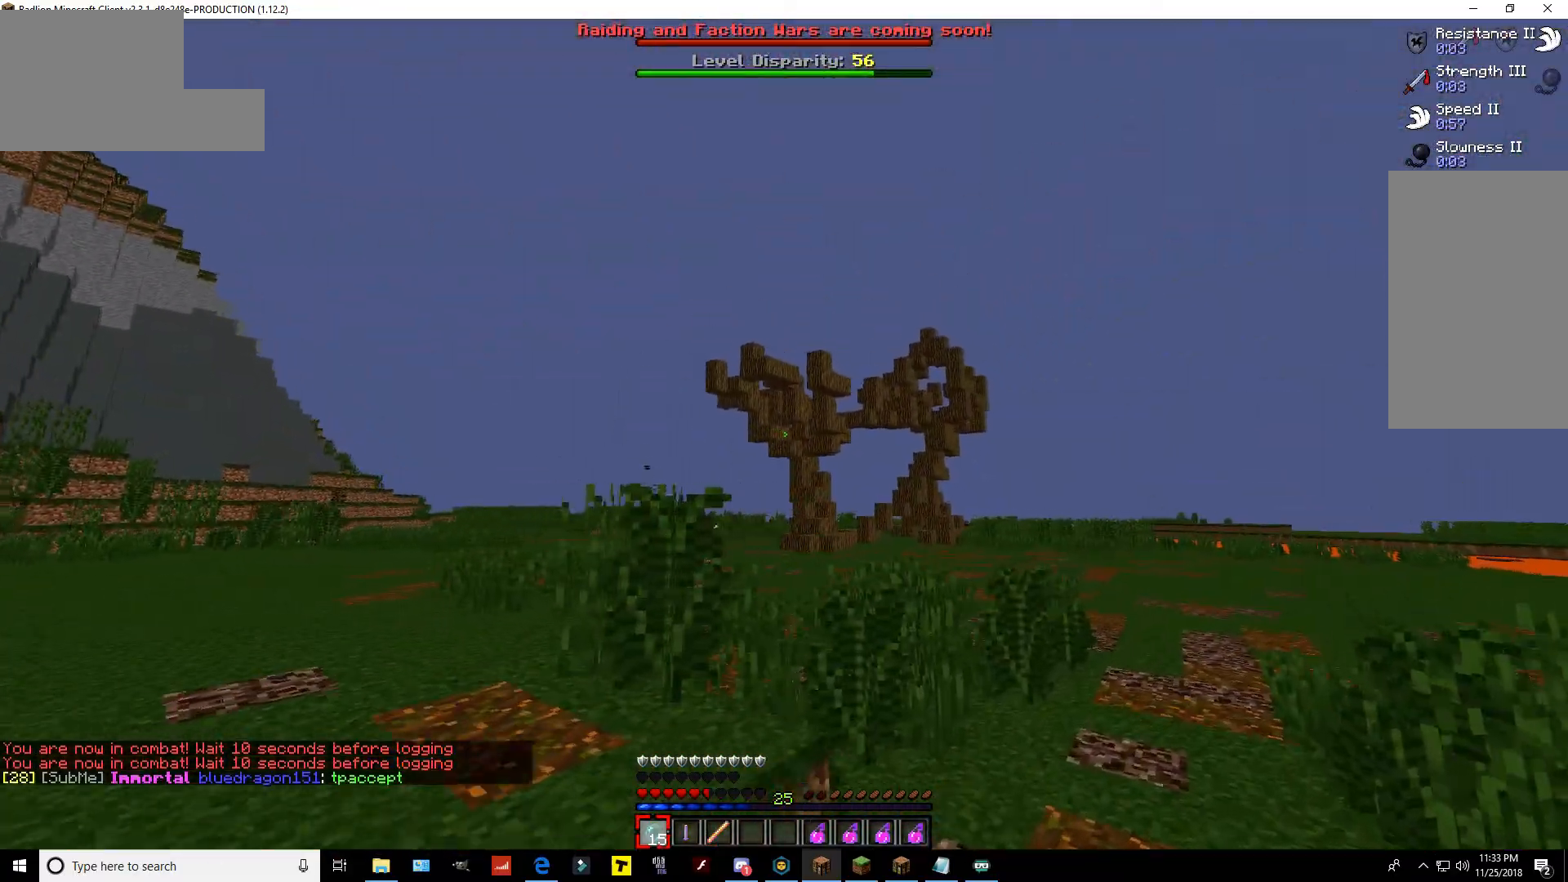
{"keys": ["d", "w"], "mouse": [], "events": []}
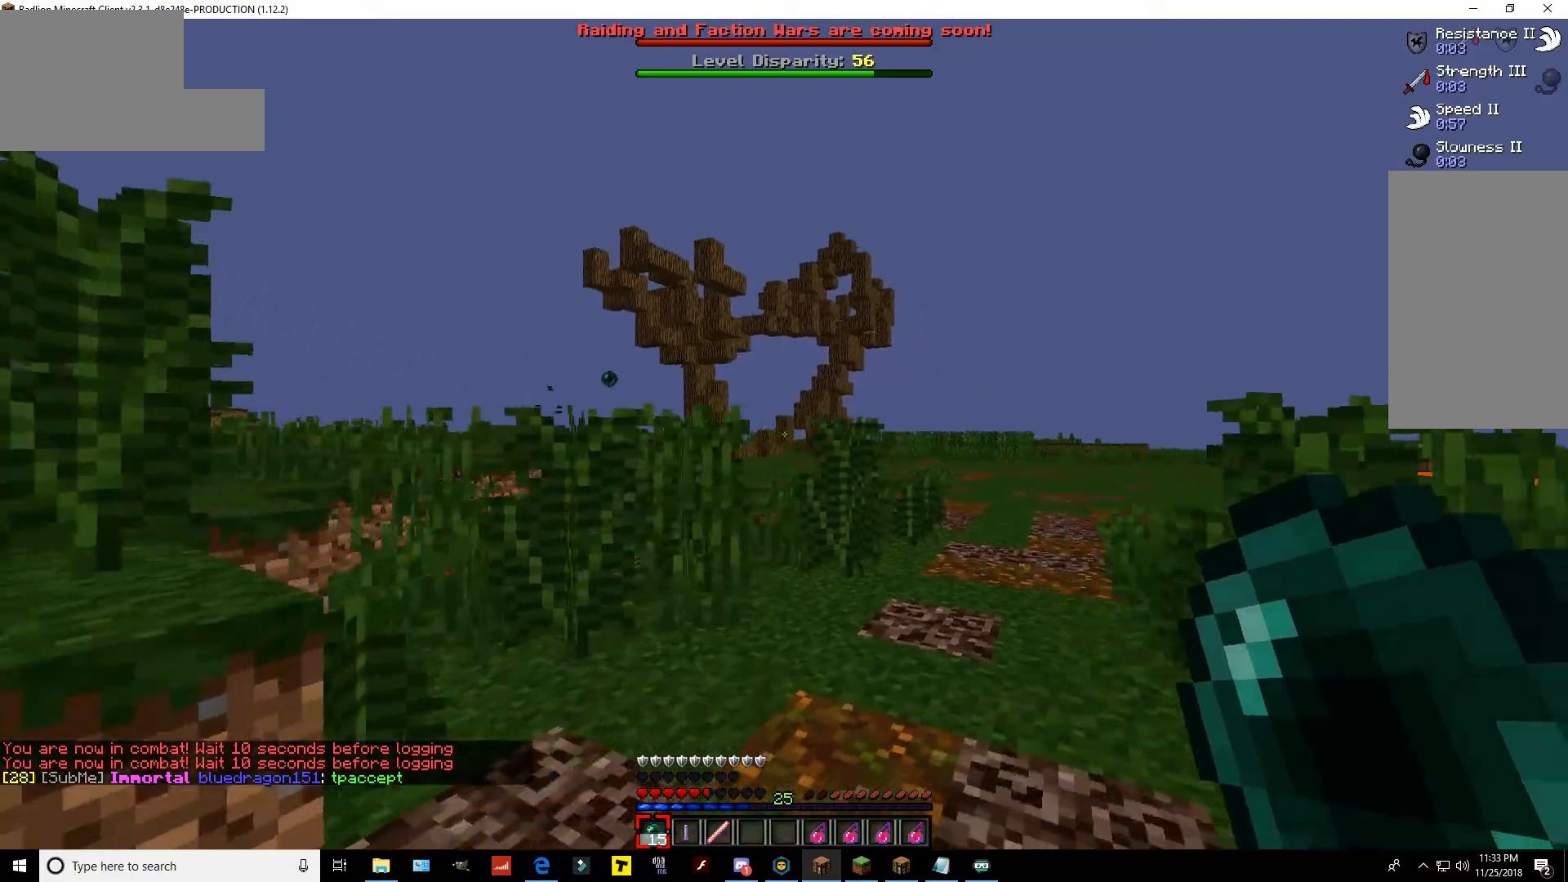
{"keys": ["w"], "mouse": [], "events": [[50, "d", "up"]]}
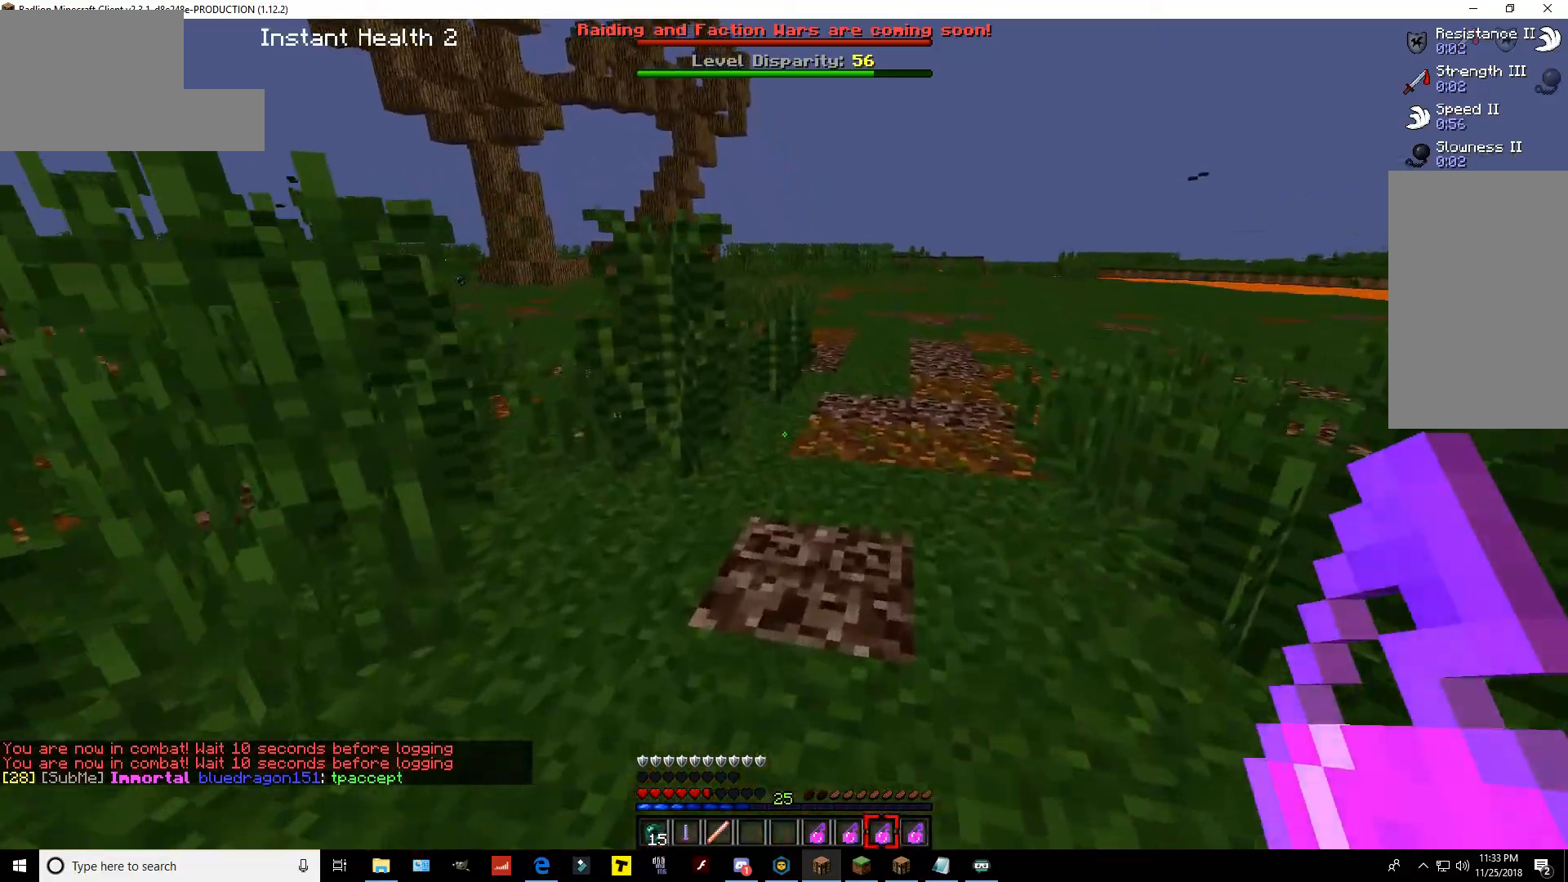
{"keys": ["w"], "mouse": ["right"], "events": [[433, "mouse_right", "down"]]}
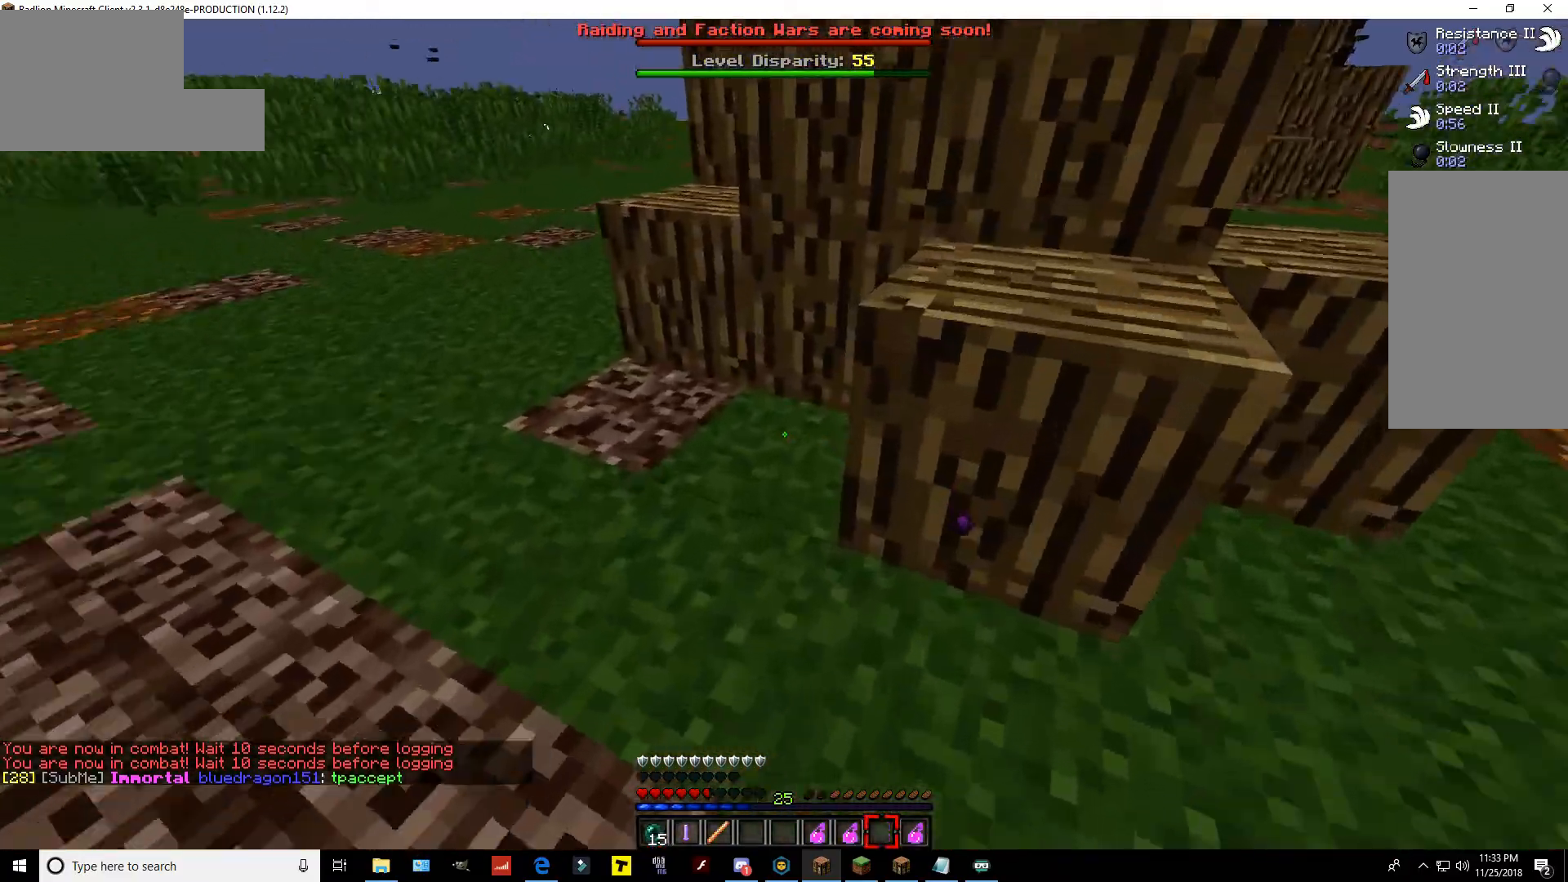
{"keys": ["w"], "mouse": ["right"], "events": [[83, "a", "down"], [150, "mouse_right", "up"], [367, "a", "up"], [383, "mouse_right", "down"]]}
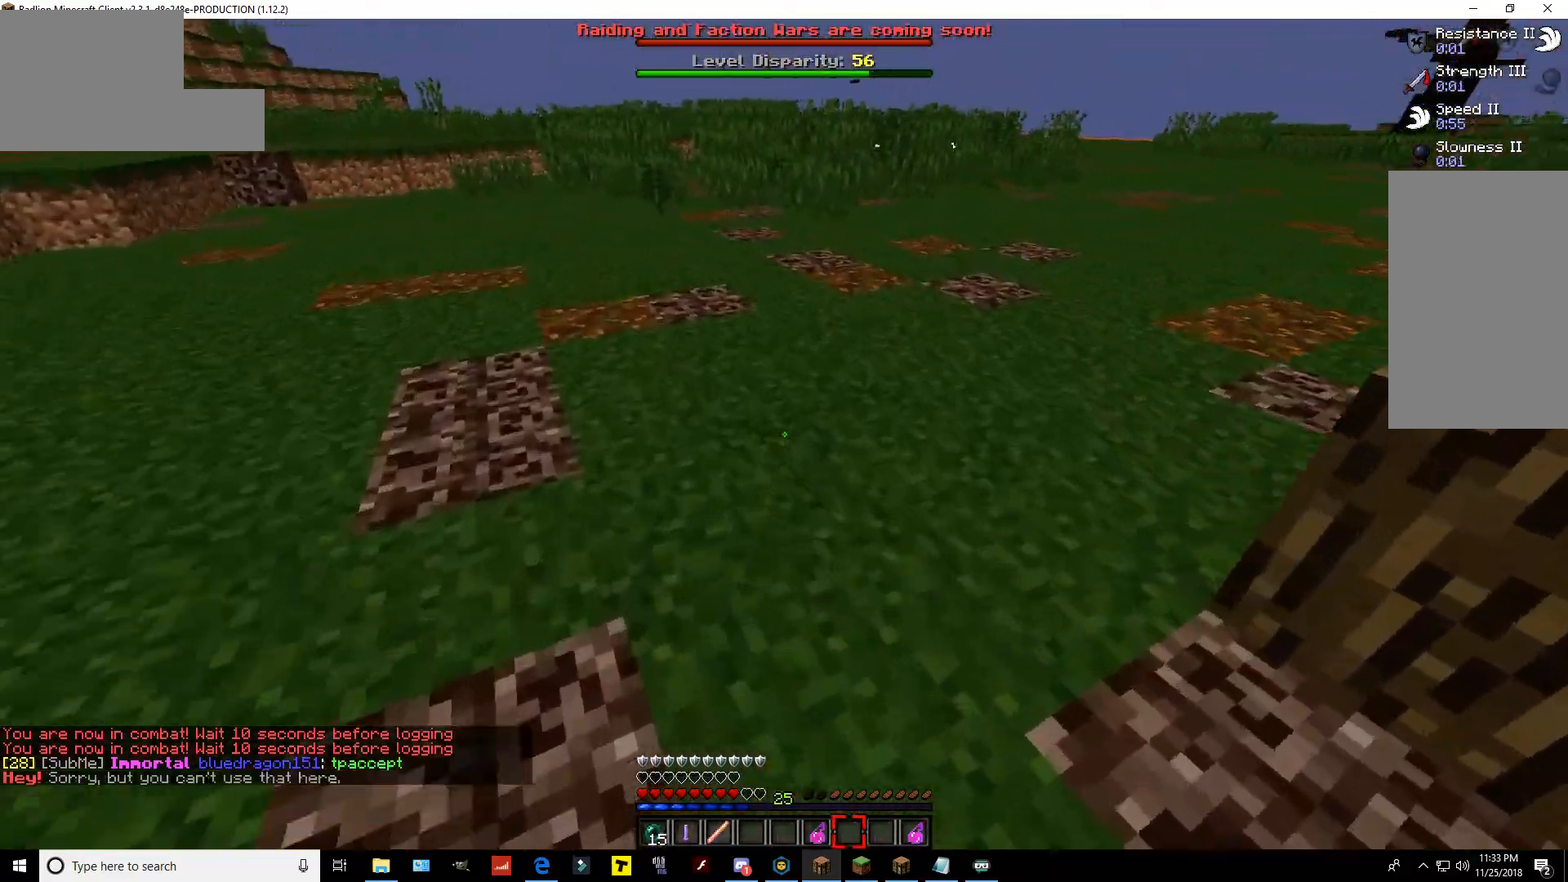
{"keys": ["w"], "mouse": ["right"], "events": [[100, "mouse_right", "up"], [483, "mouse_right", "down"]]}
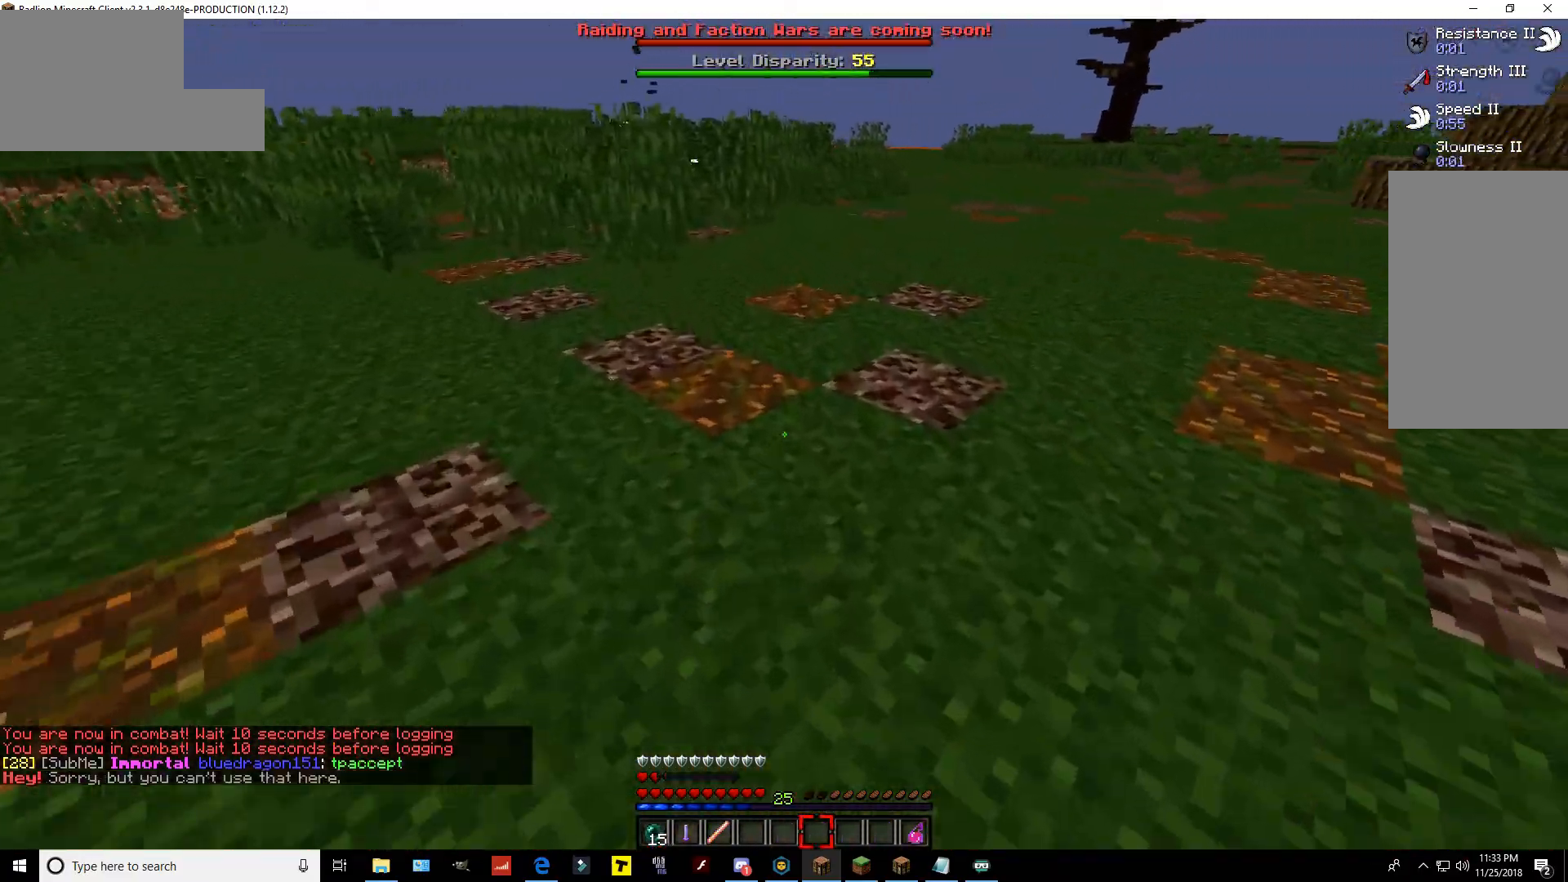
{"keys": ["space", "w"], "mouse": [], "events": [[217, "mouse_right", "up"], [433, "space", "down"]]}
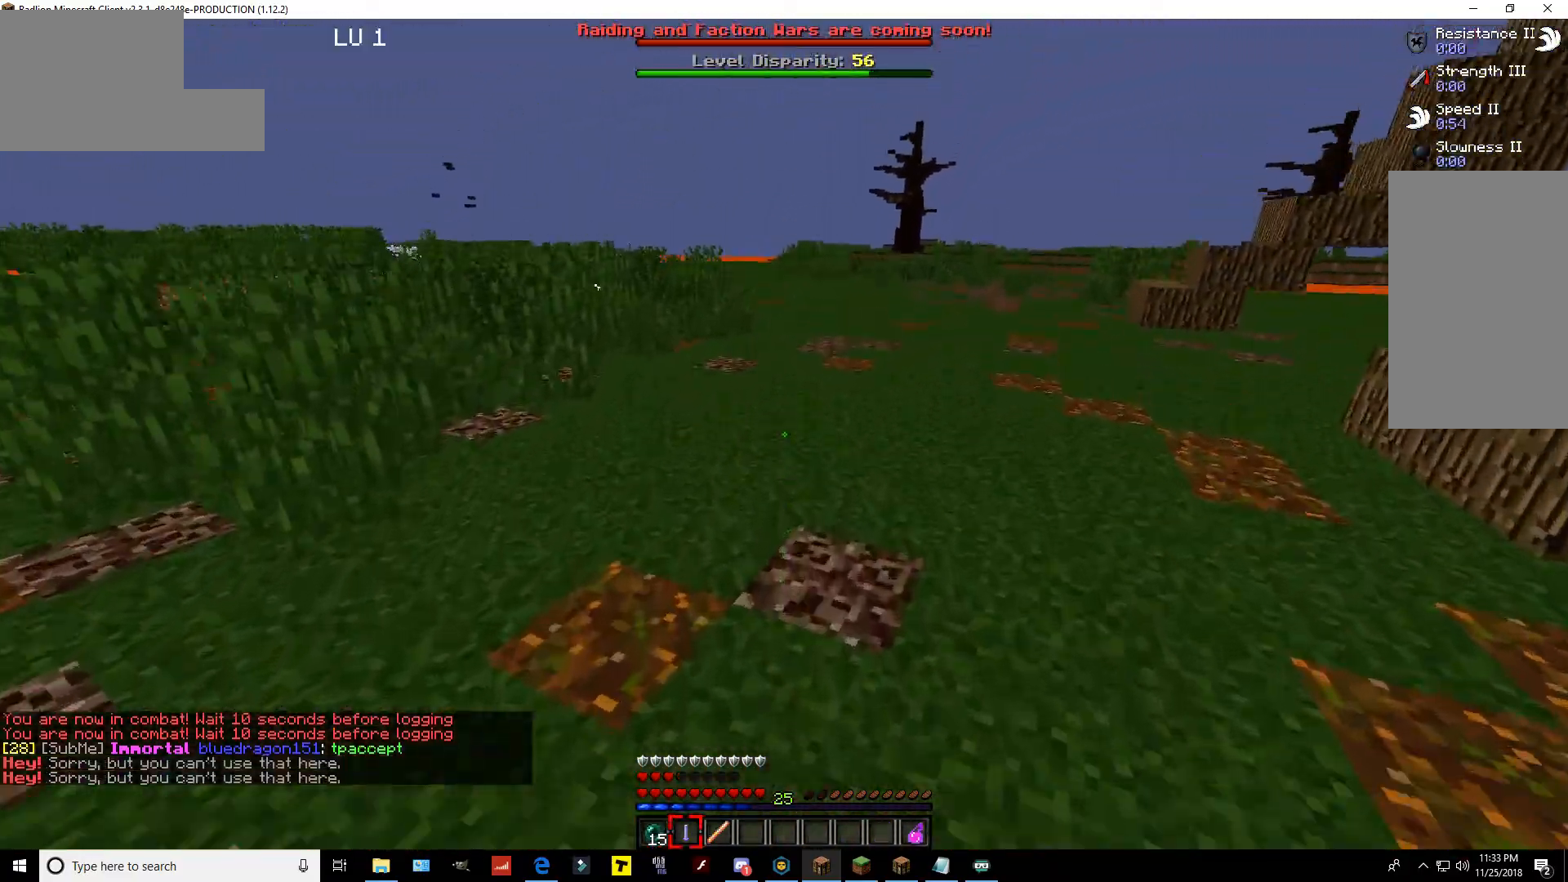
{"keys": ["d"], "mouse": ["right"], "events": [[133, "mouse_right", "down"], [150, "space", "up"], [233, "d", "down"], [350, "w", "up"]]}
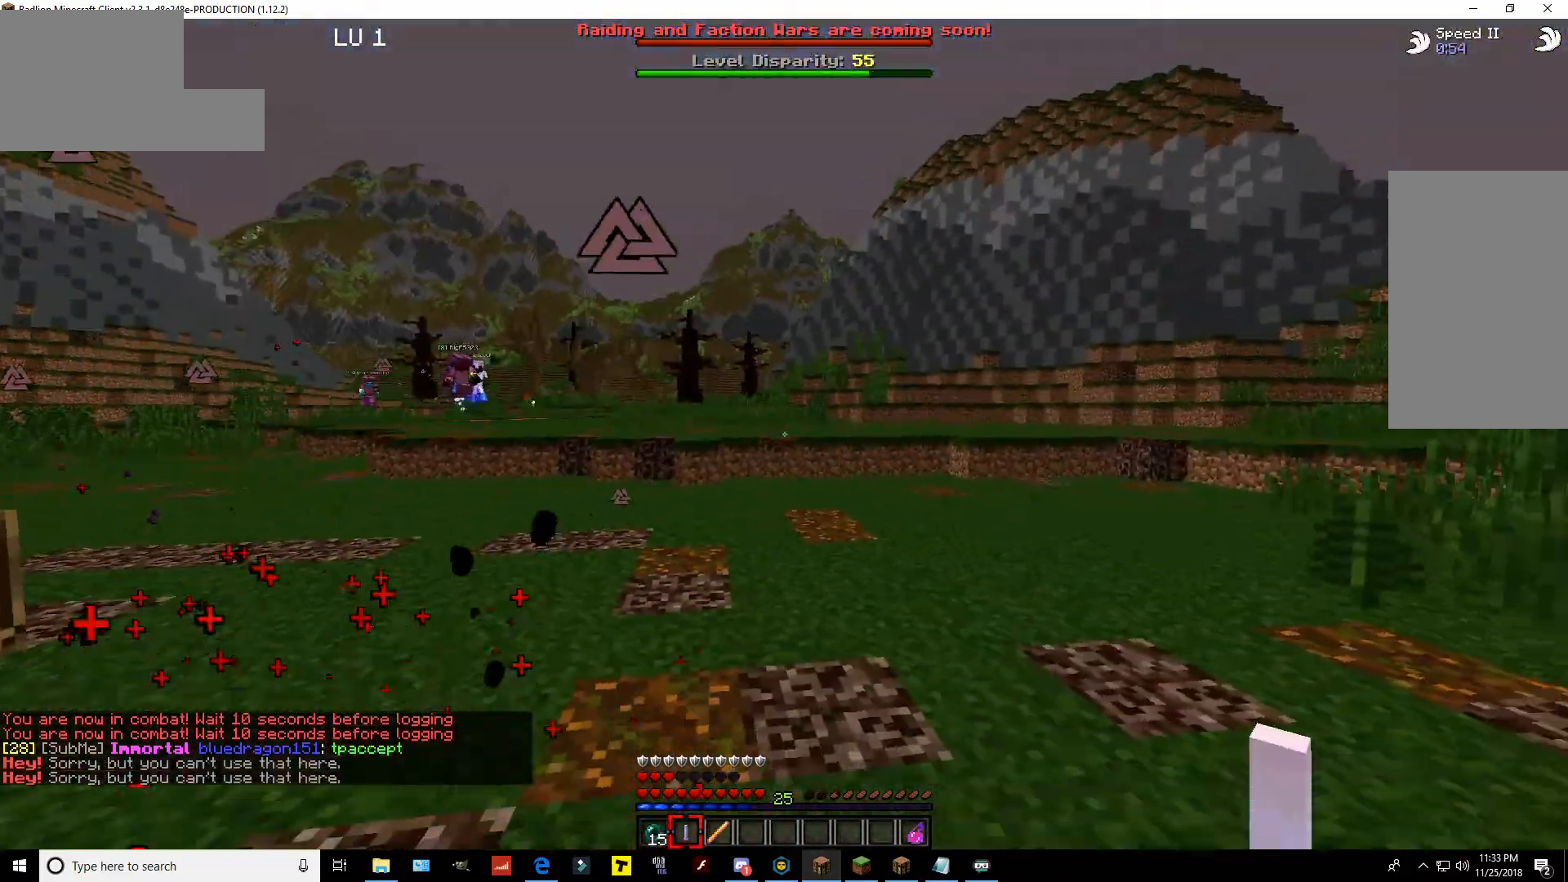
{"keys": ["s"], "mouse": [], "events": [[100, "s", "down"], [383, "d", "up"], [450, "mouse_right", "up"]]}
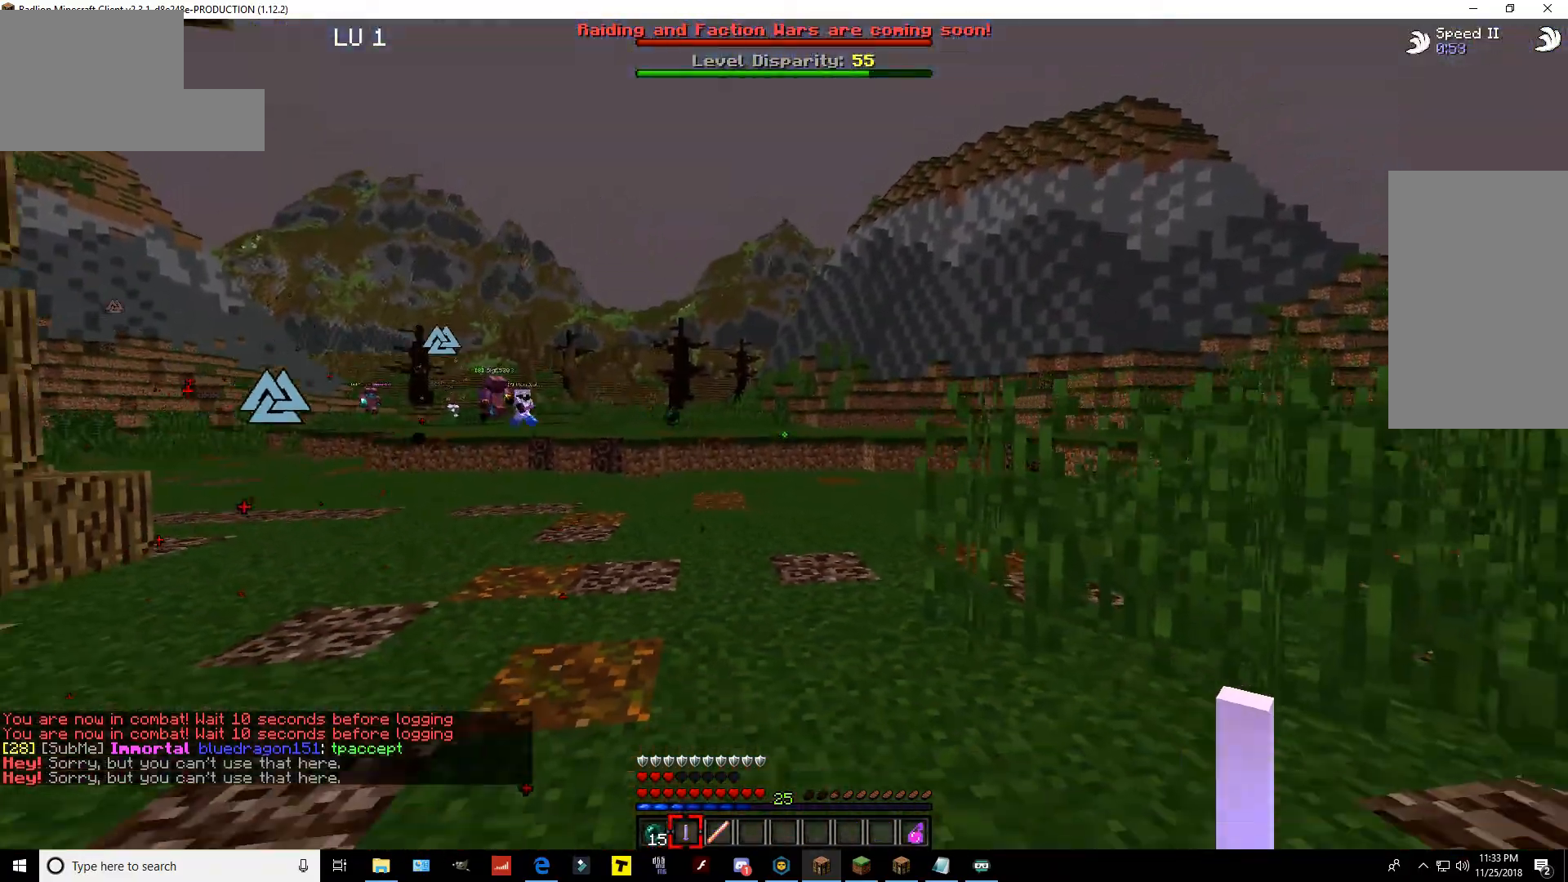
{"keys": ["s"], "mouse": ["right"], "events": [[300, "mouse_right", "down"]]}
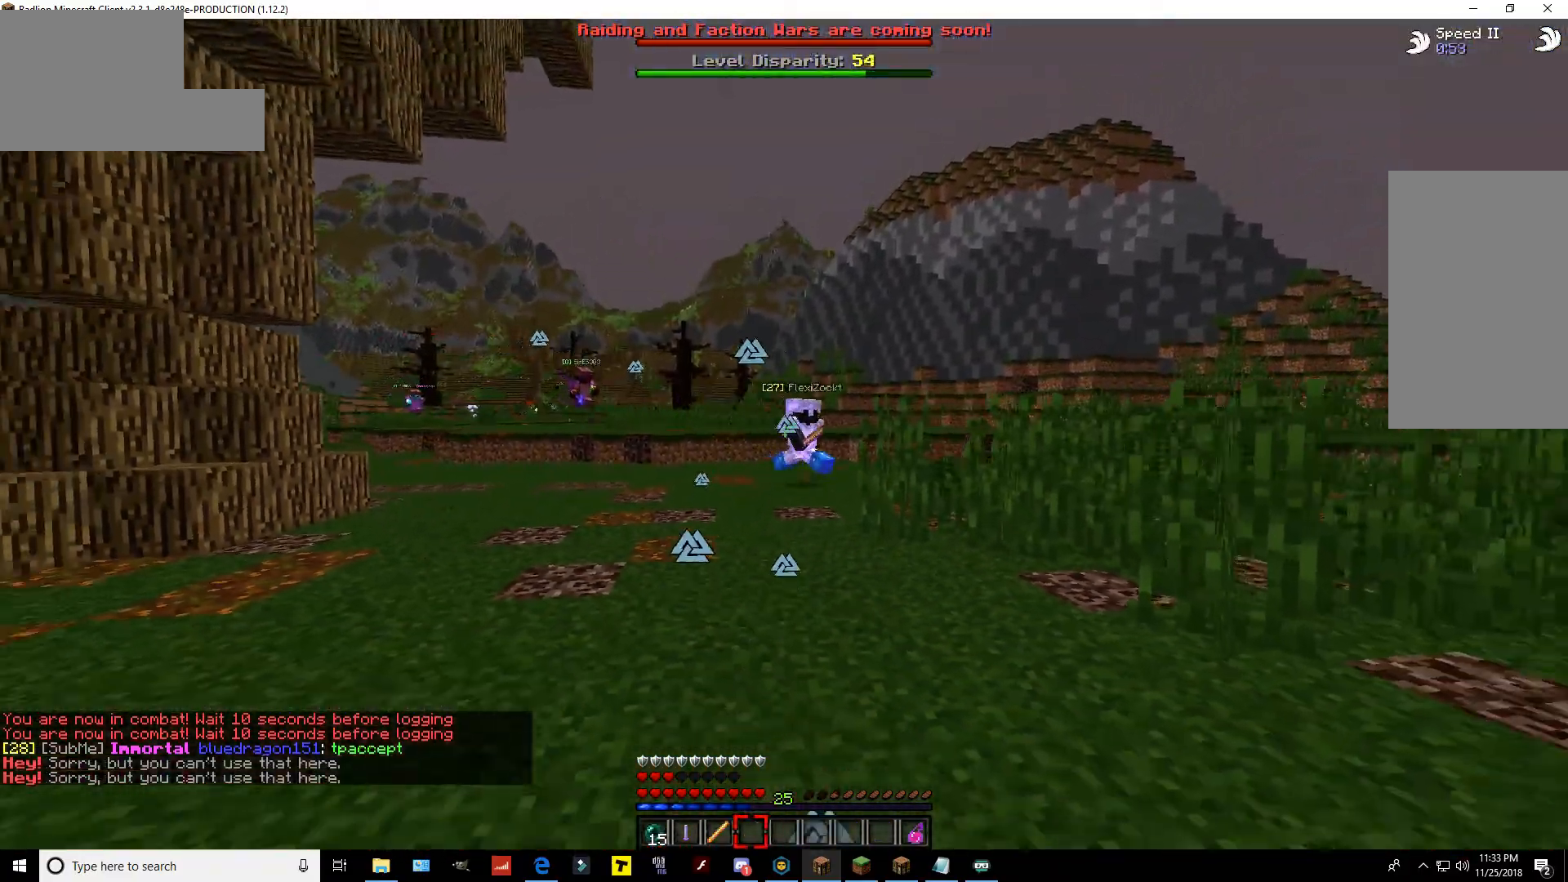
{"keys": ["a", "s"], "mouse": ["right"], "events": [[300, "a", "down"]]}
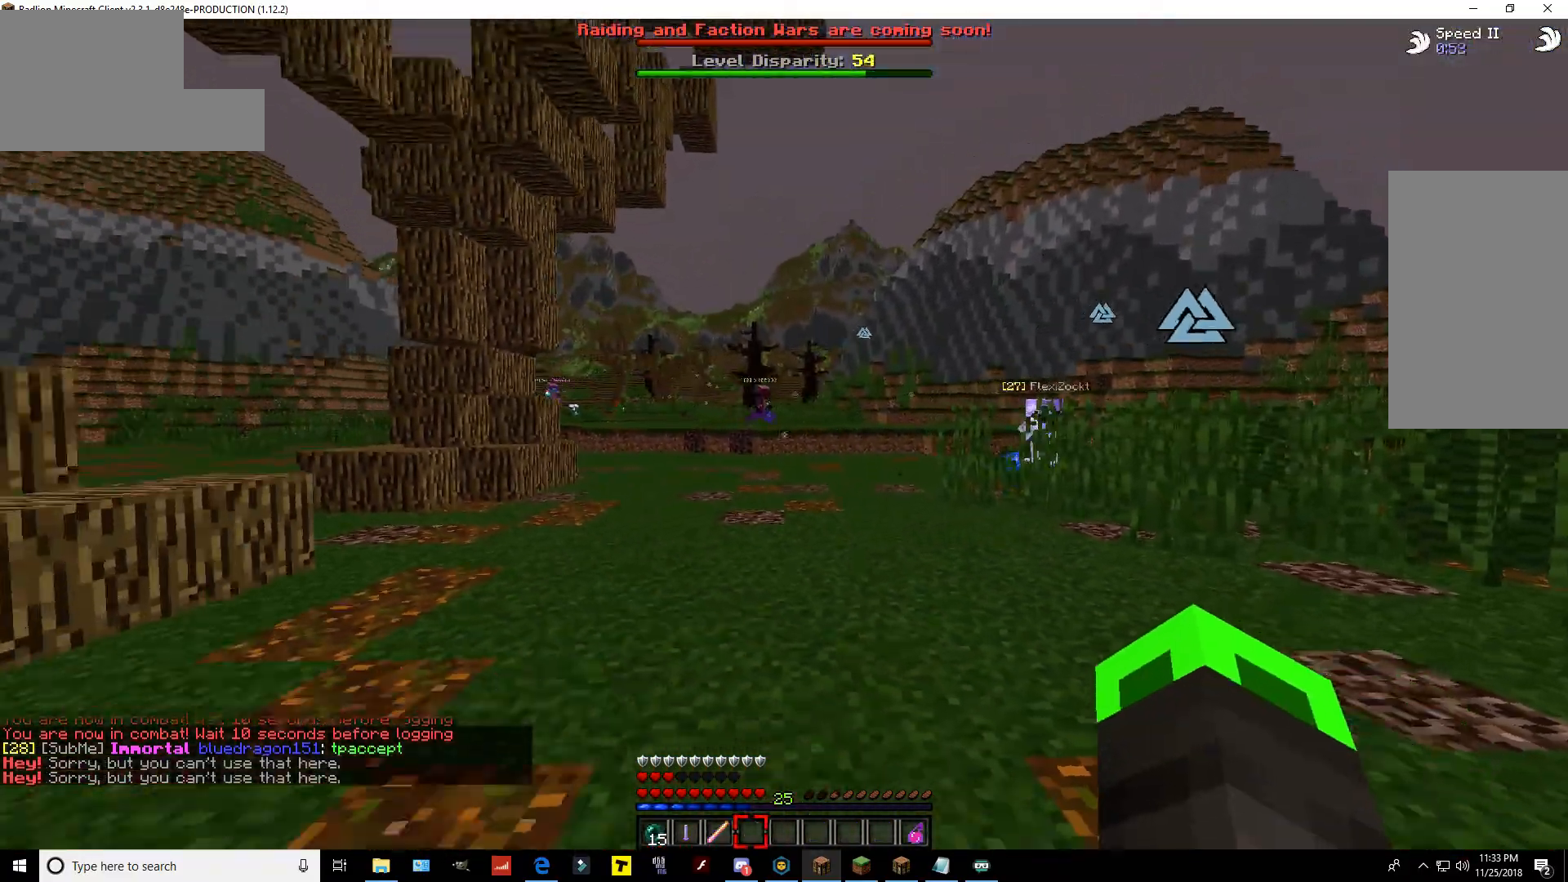
{"keys": [], "mouse": [], "events": [[100, "mouse_right", "up"], [100, "s", "up"], [167, "w", "down"], [283, "space", "down"], [400, "a", "up"], [417, "space", "up"], [417, "w", "up"]]}
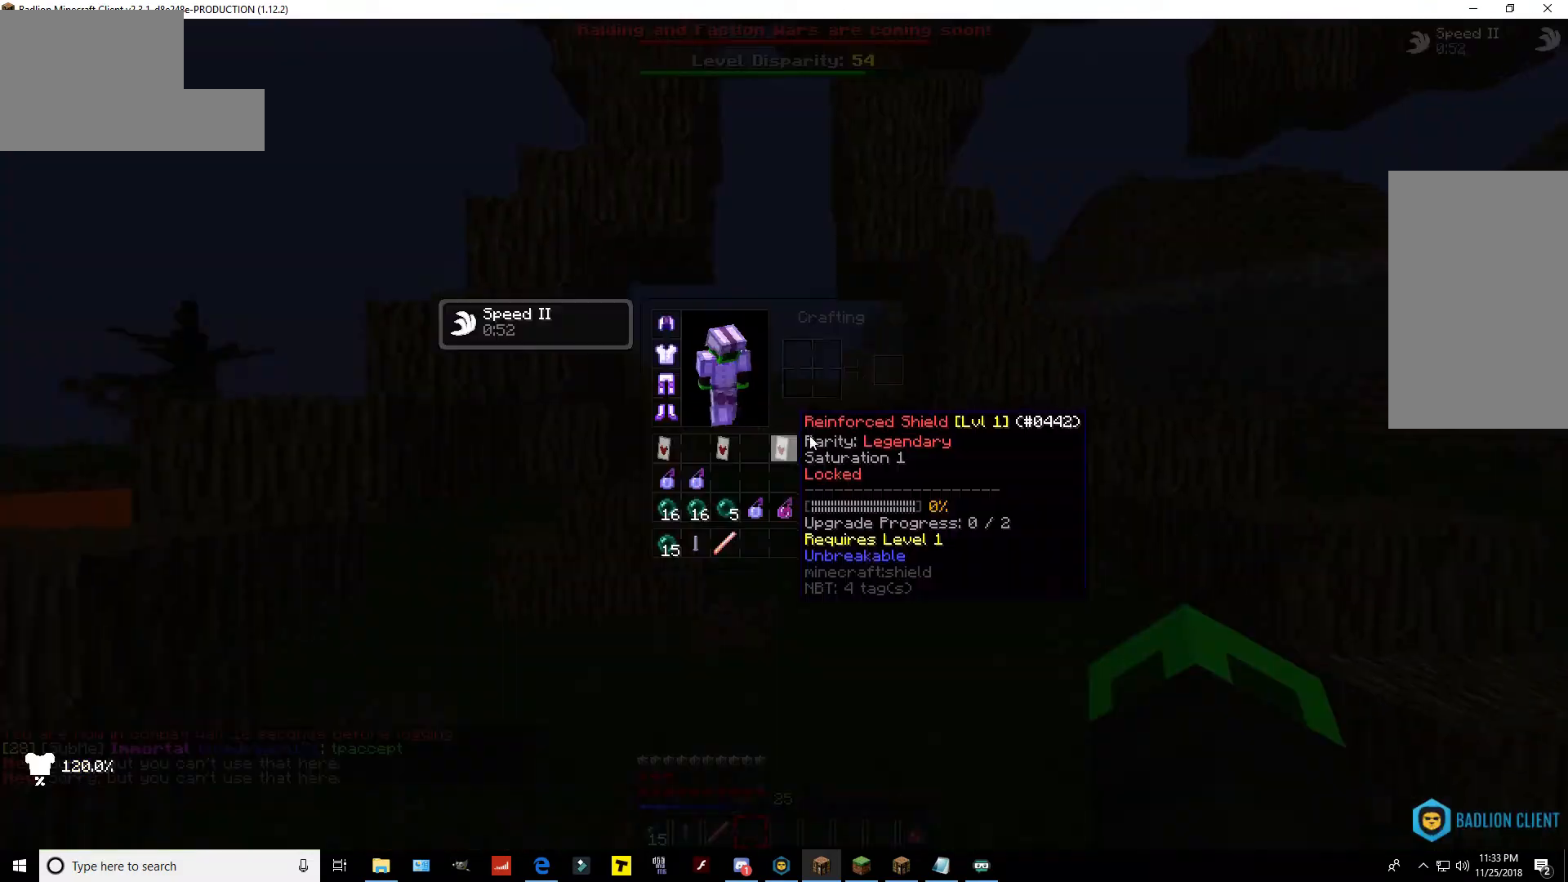
{"keys": ["w"], "mouse": [], "events": [[333, "w", "down"]]}
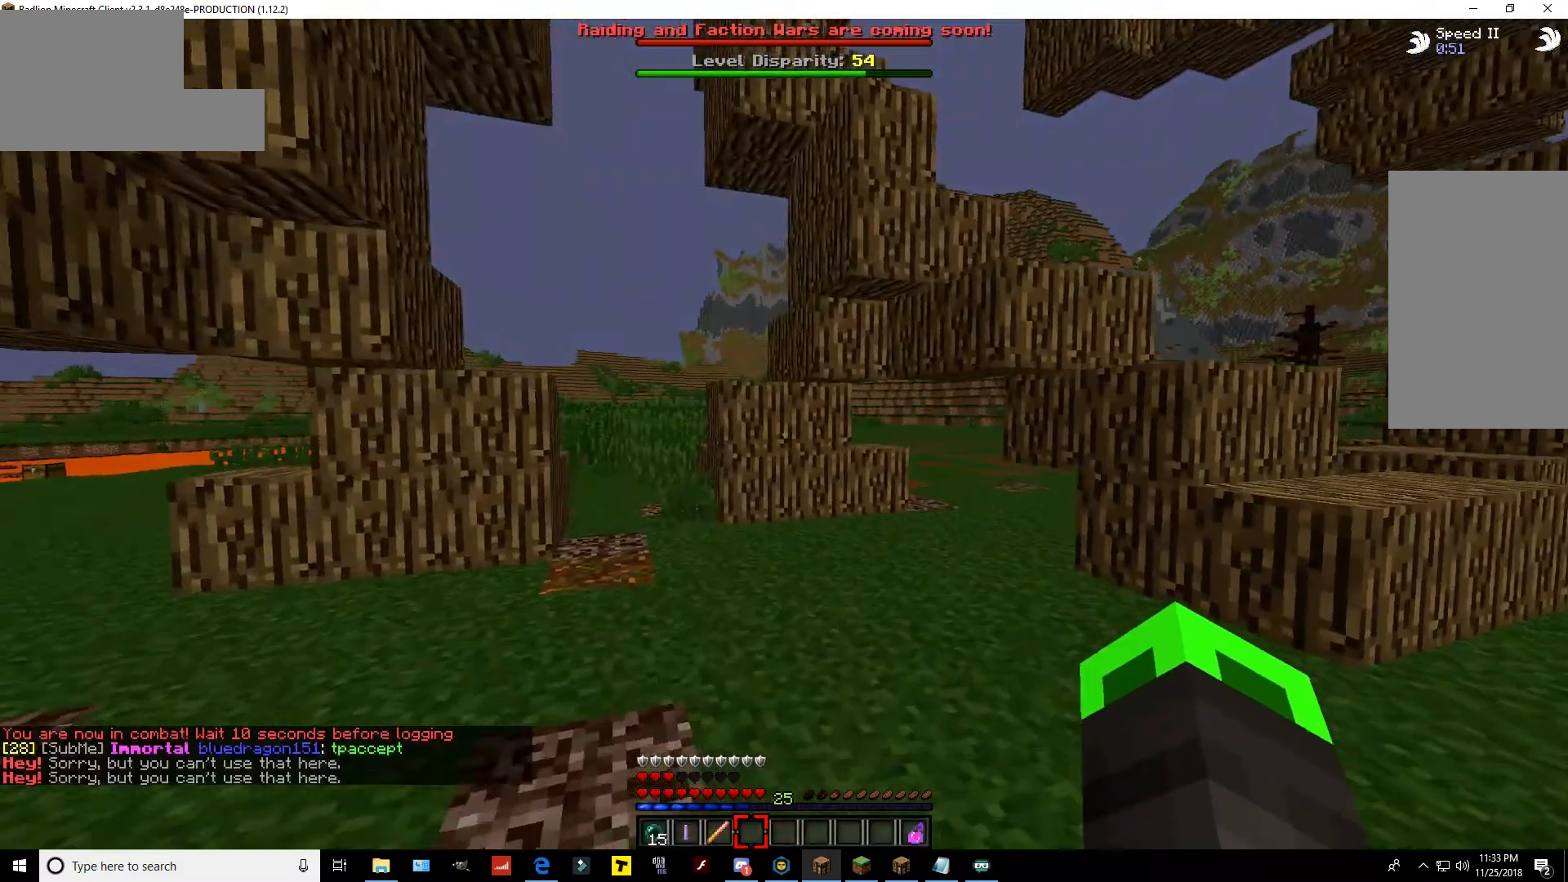
{"keys": ["w"], "mouse": [], "events": []}